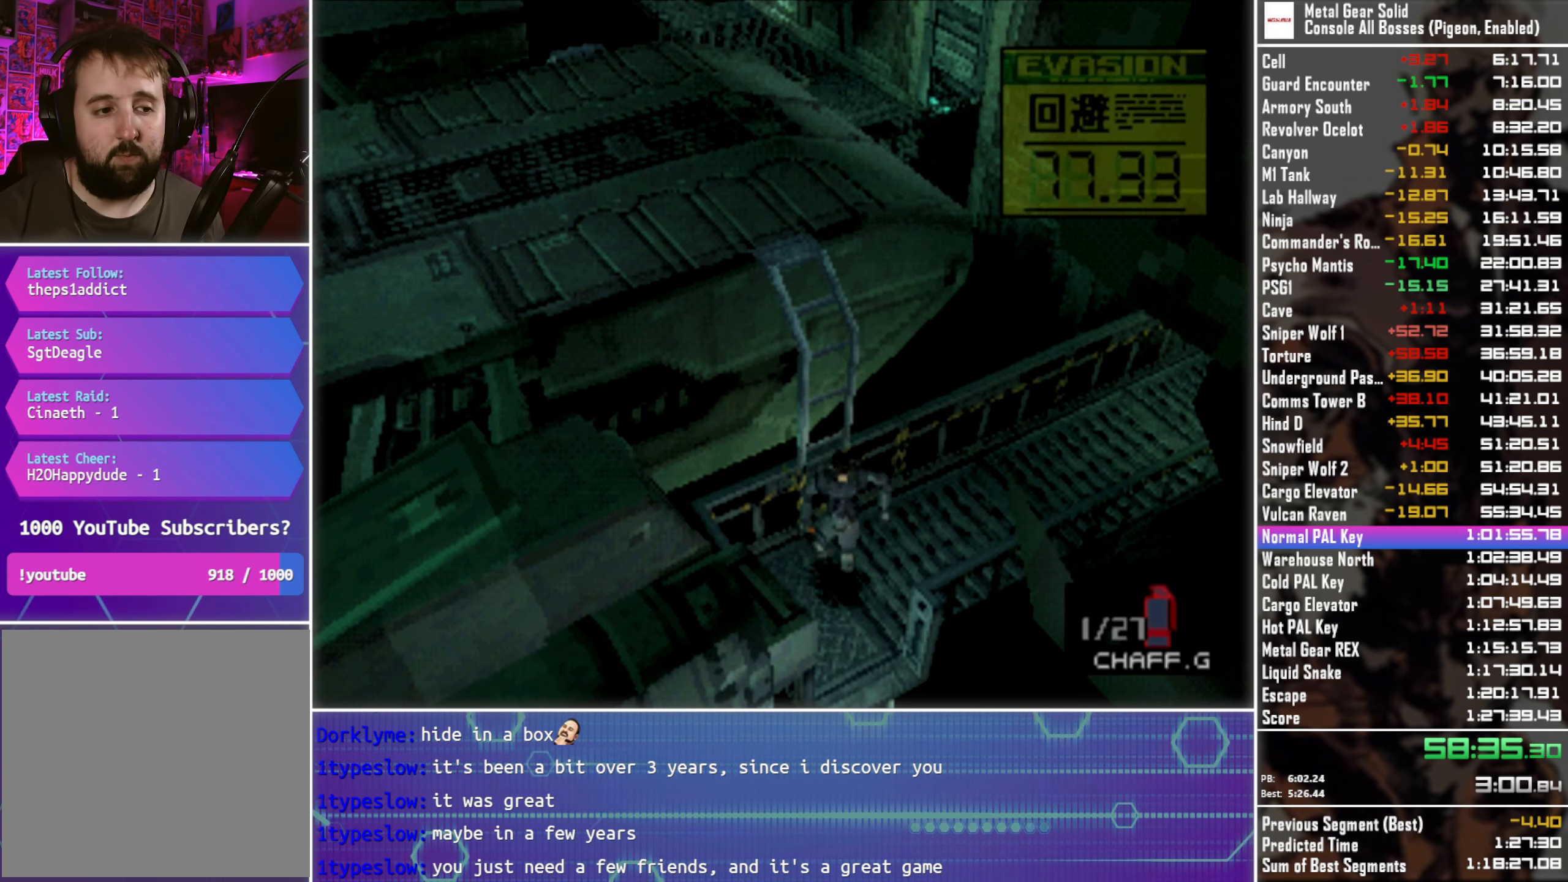
Gameplay with a controller (PlayStation layout); each line is a JSON object with the inputs held at the frame after it. "events" lists button and stick changes between this image and that frame as [ms after this image, input, new state], when the widget could be followed in between.
{"buttons": ["DPAD_RIGHT"], "left_stick": "center", "right_stick": "center", "events": []}
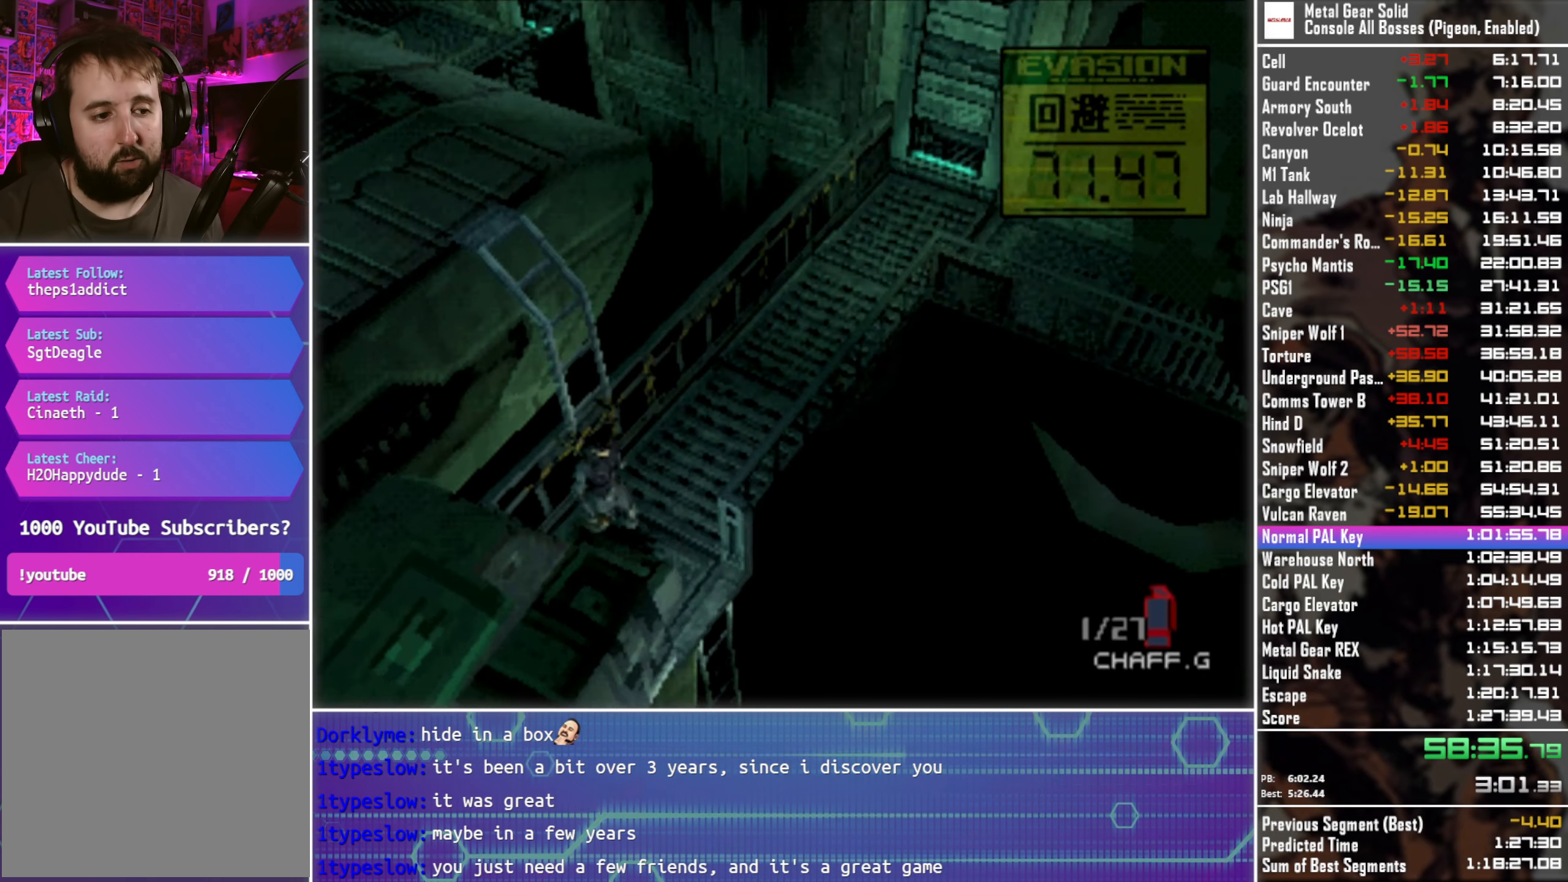
{"buttons": ["CIRCLE", "DPAD_RIGHT"], "left_stick": "center", "right_stick": "center", "events": [[466, "CIRCLE", "down"]]}
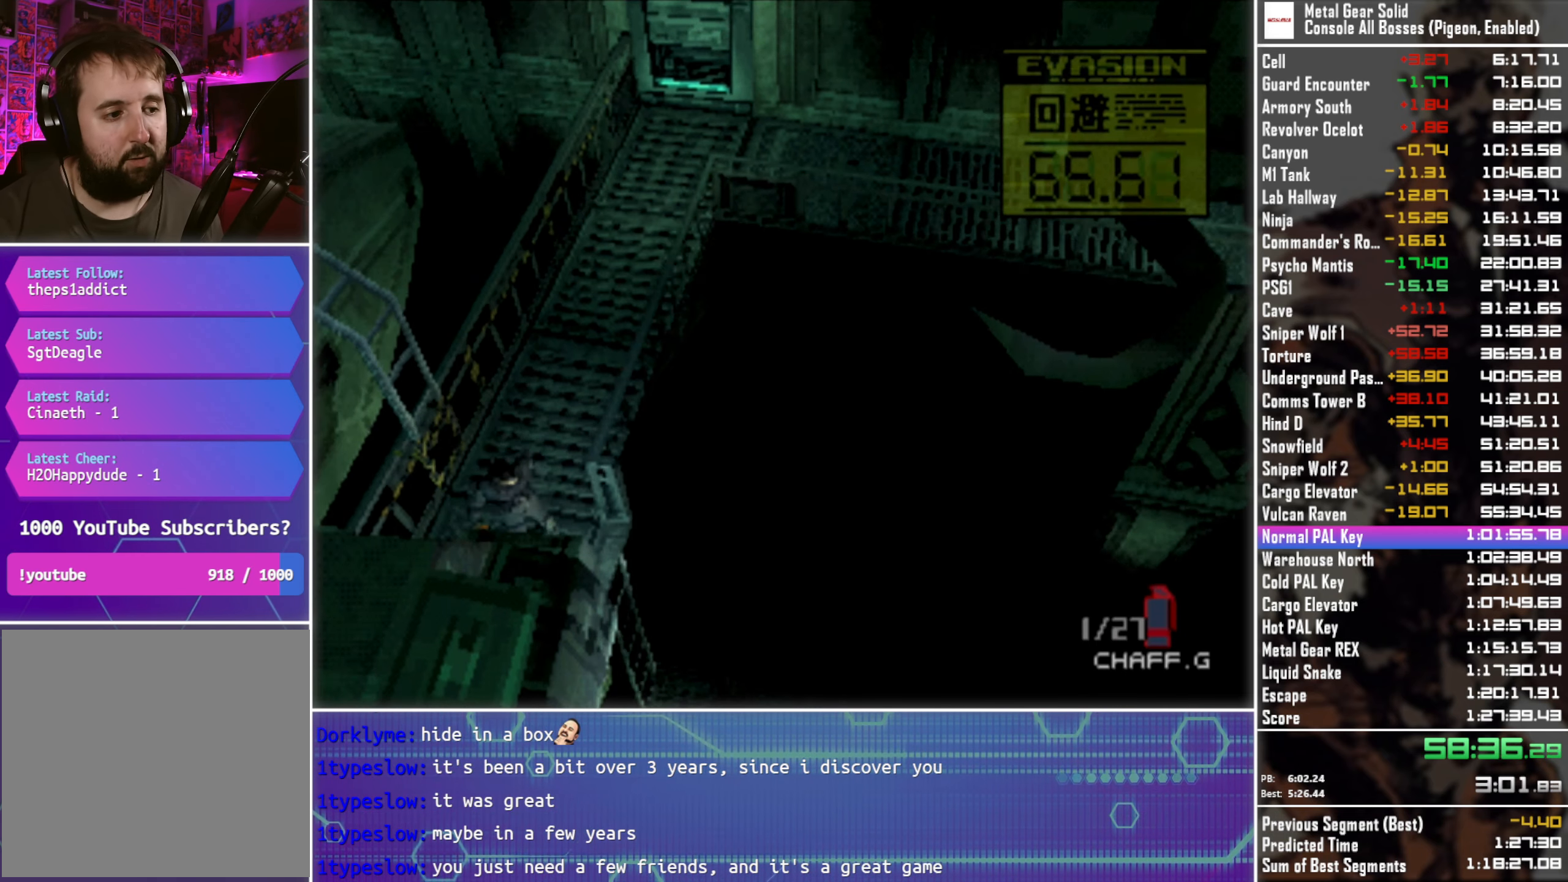
{"buttons": [], "left_stick": "center", "right_stick": "center", "events": [[66, "CIRCLE", "up"], [300, "DPAD_RIGHT", "up"]]}
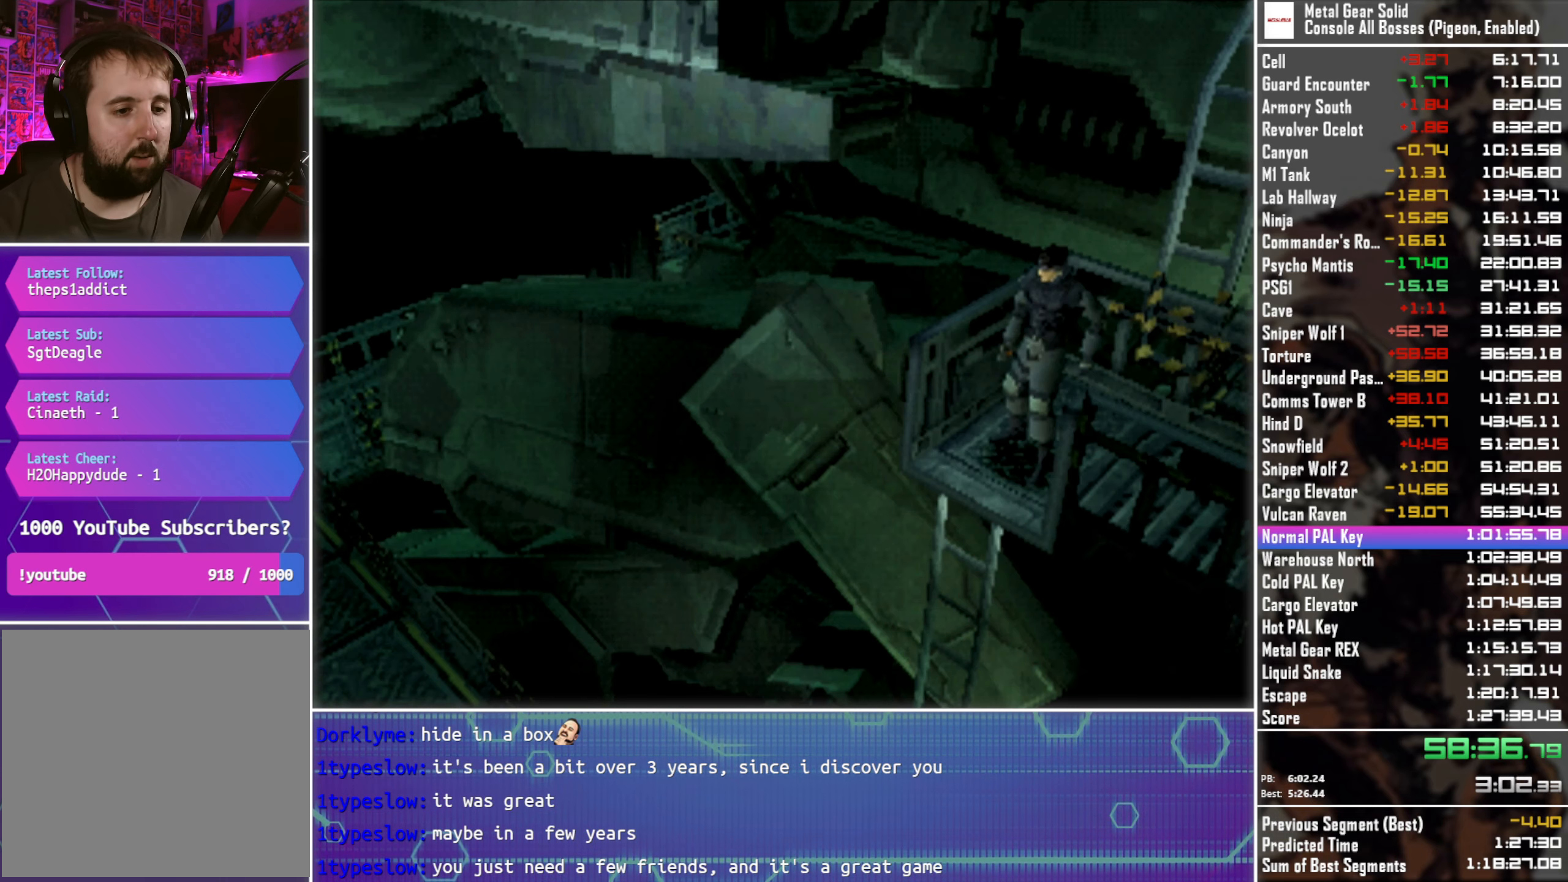
{"buttons": [], "left_stick": "center", "right_stick": "center", "events": []}
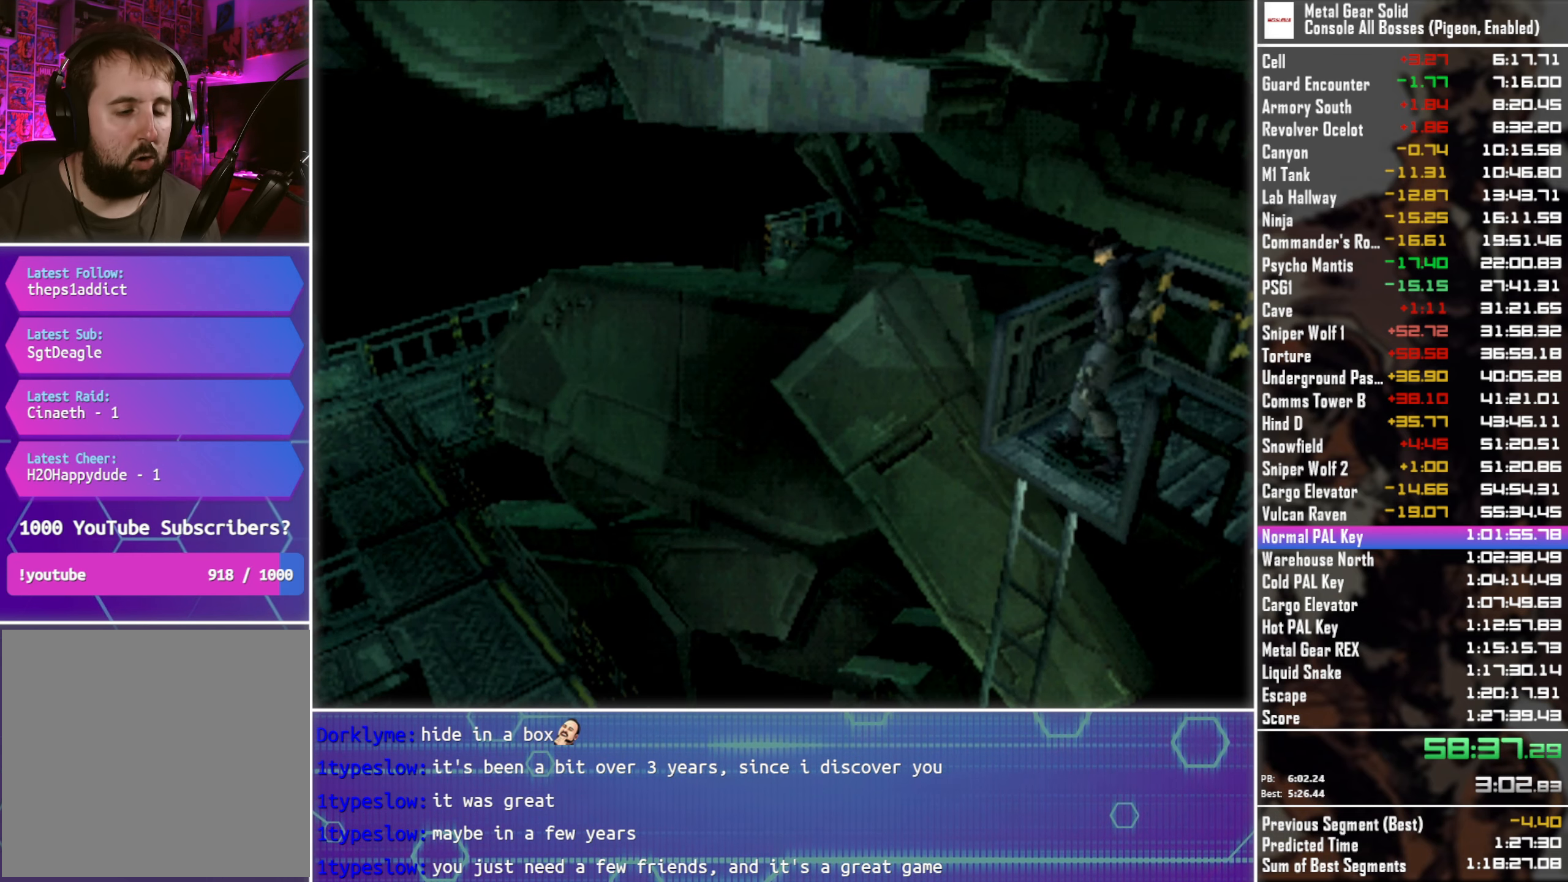
{"buttons": [], "left_stick": "center", "right_stick": "center", "events": []}
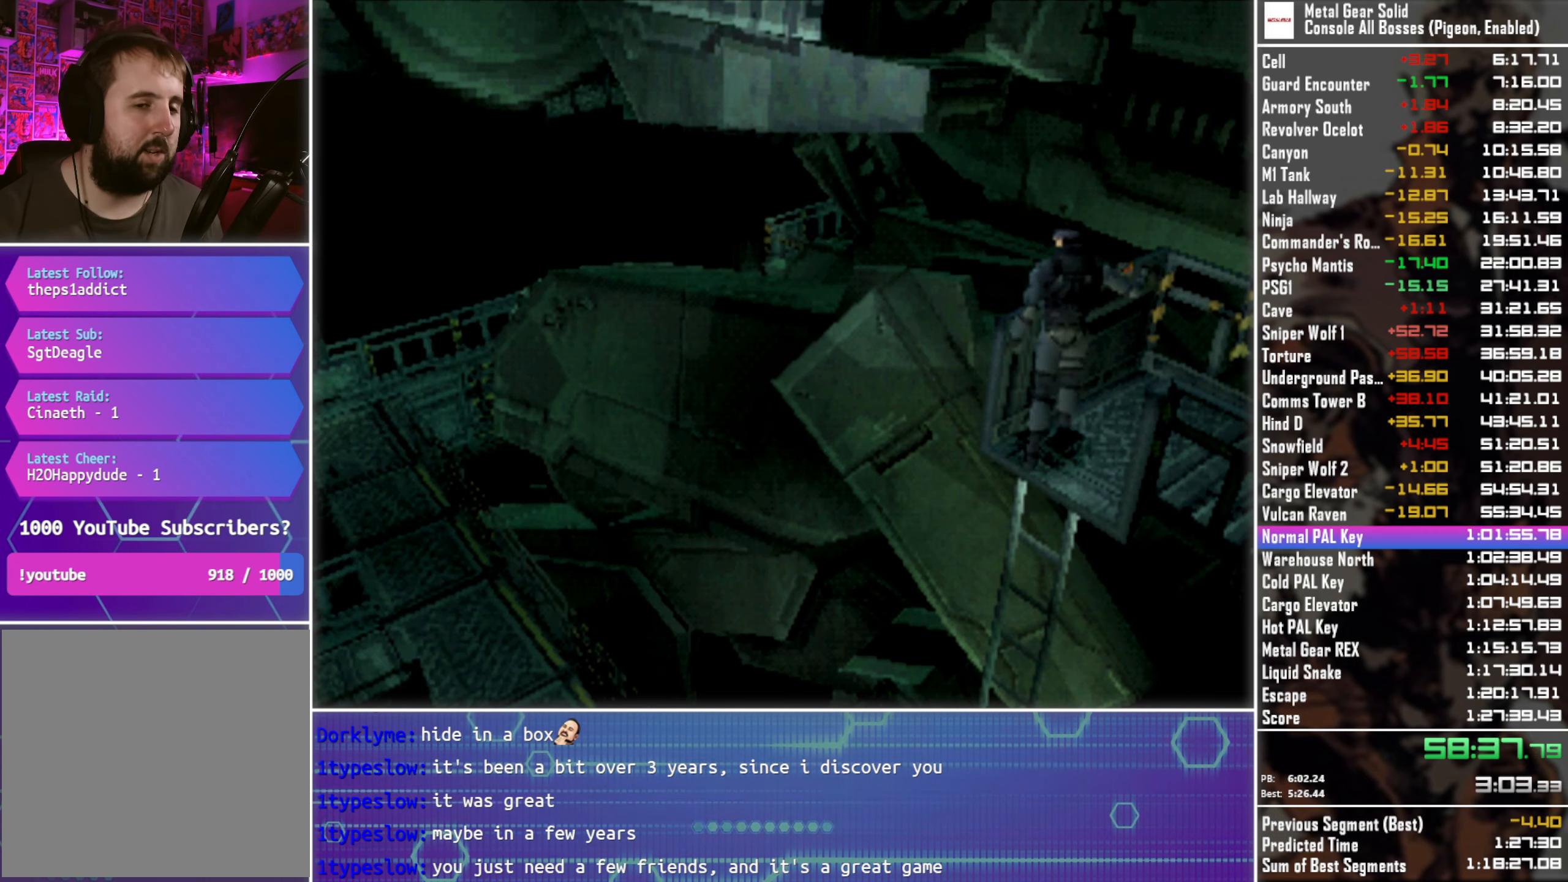
{"buttons": [], "left_stick": "center", "right_stick": "center", "events": []}
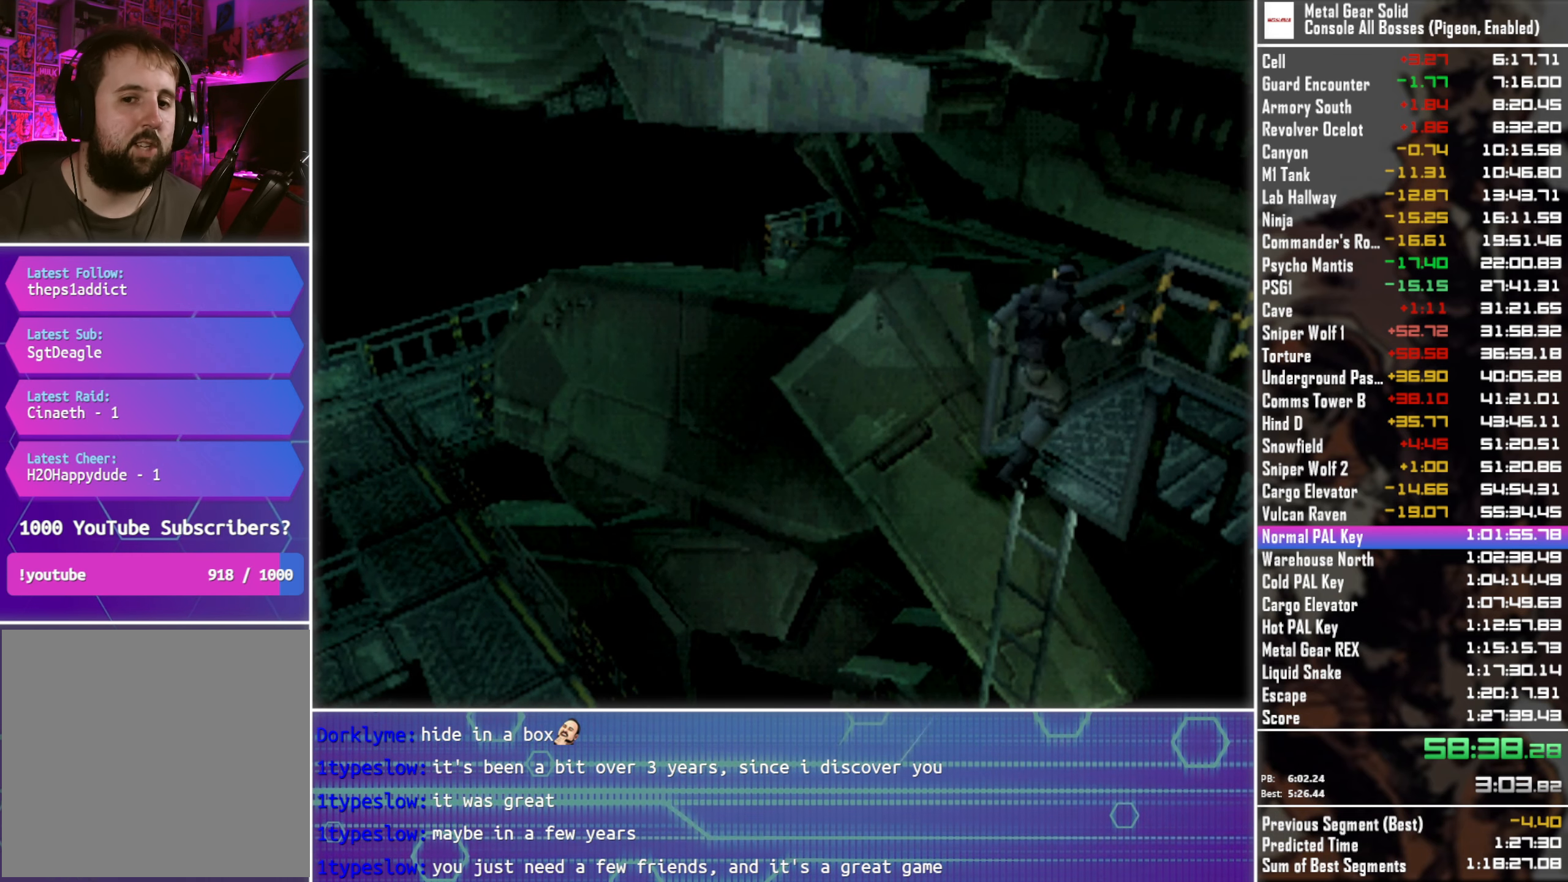
{"buttons": [], "left_stick": "center", "right_stick": "center", "events": []}
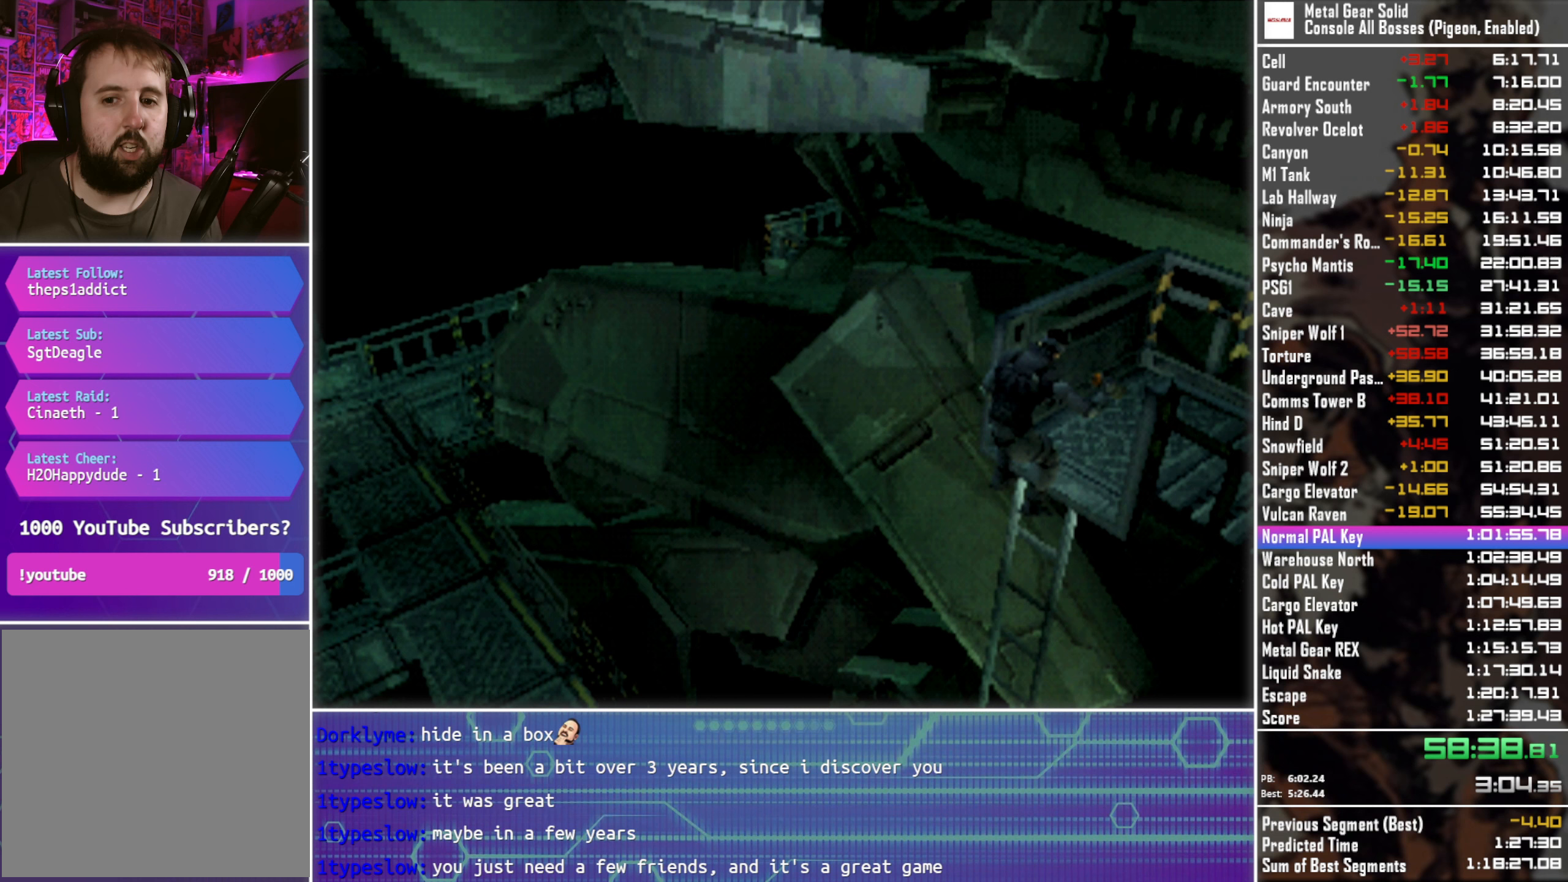
{"buttons": [], "left_stick": "center", "right_stick": "center", "events": []}
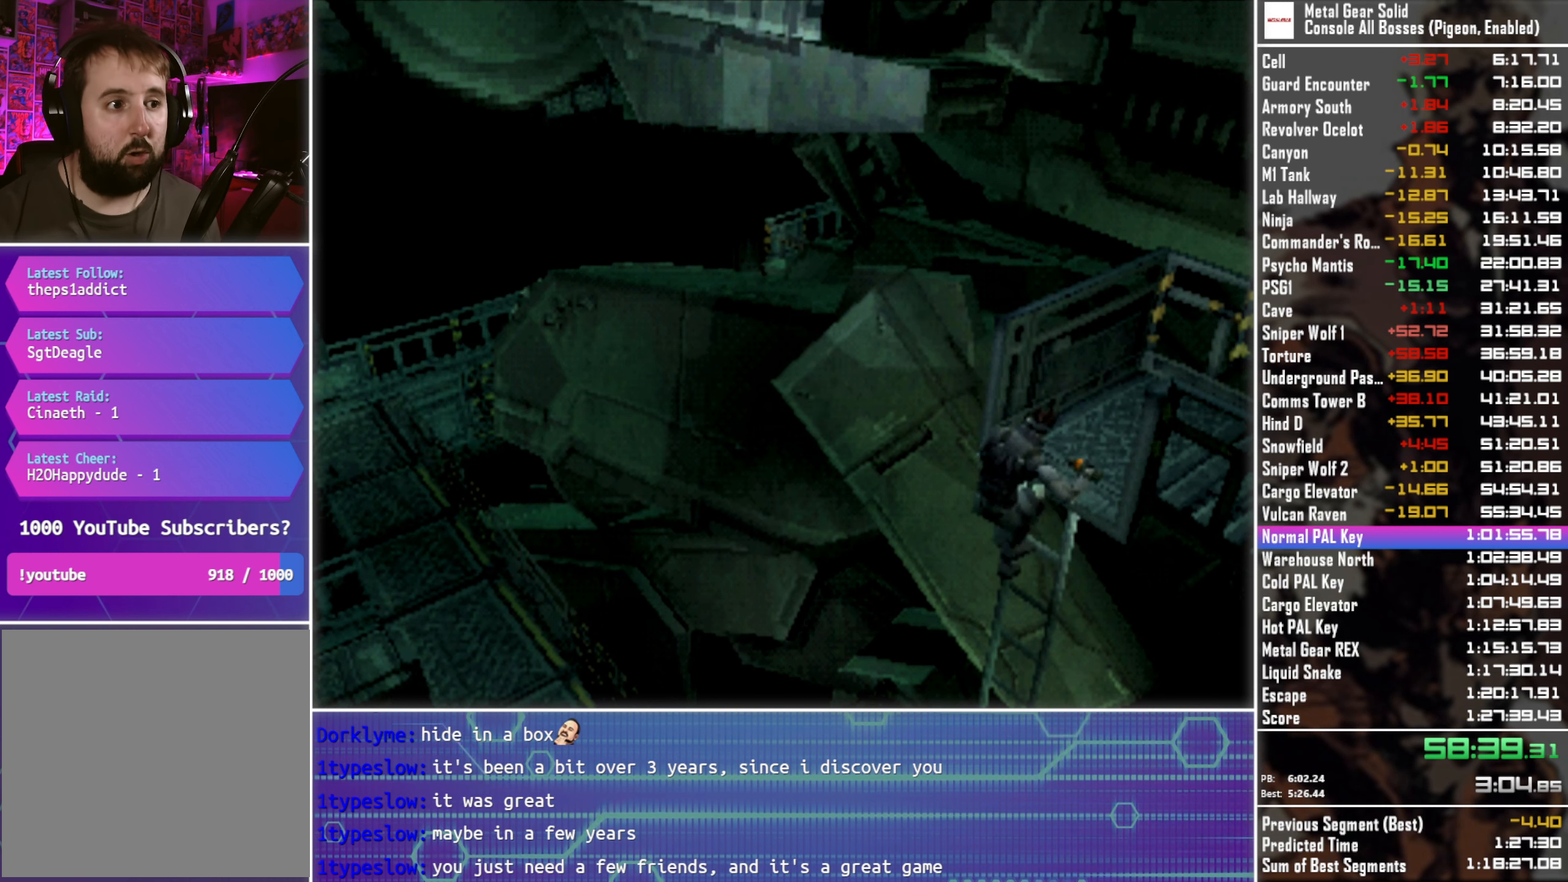
{"buttons": [], "left_stick": "center", "right_stick": "center", "events": []}
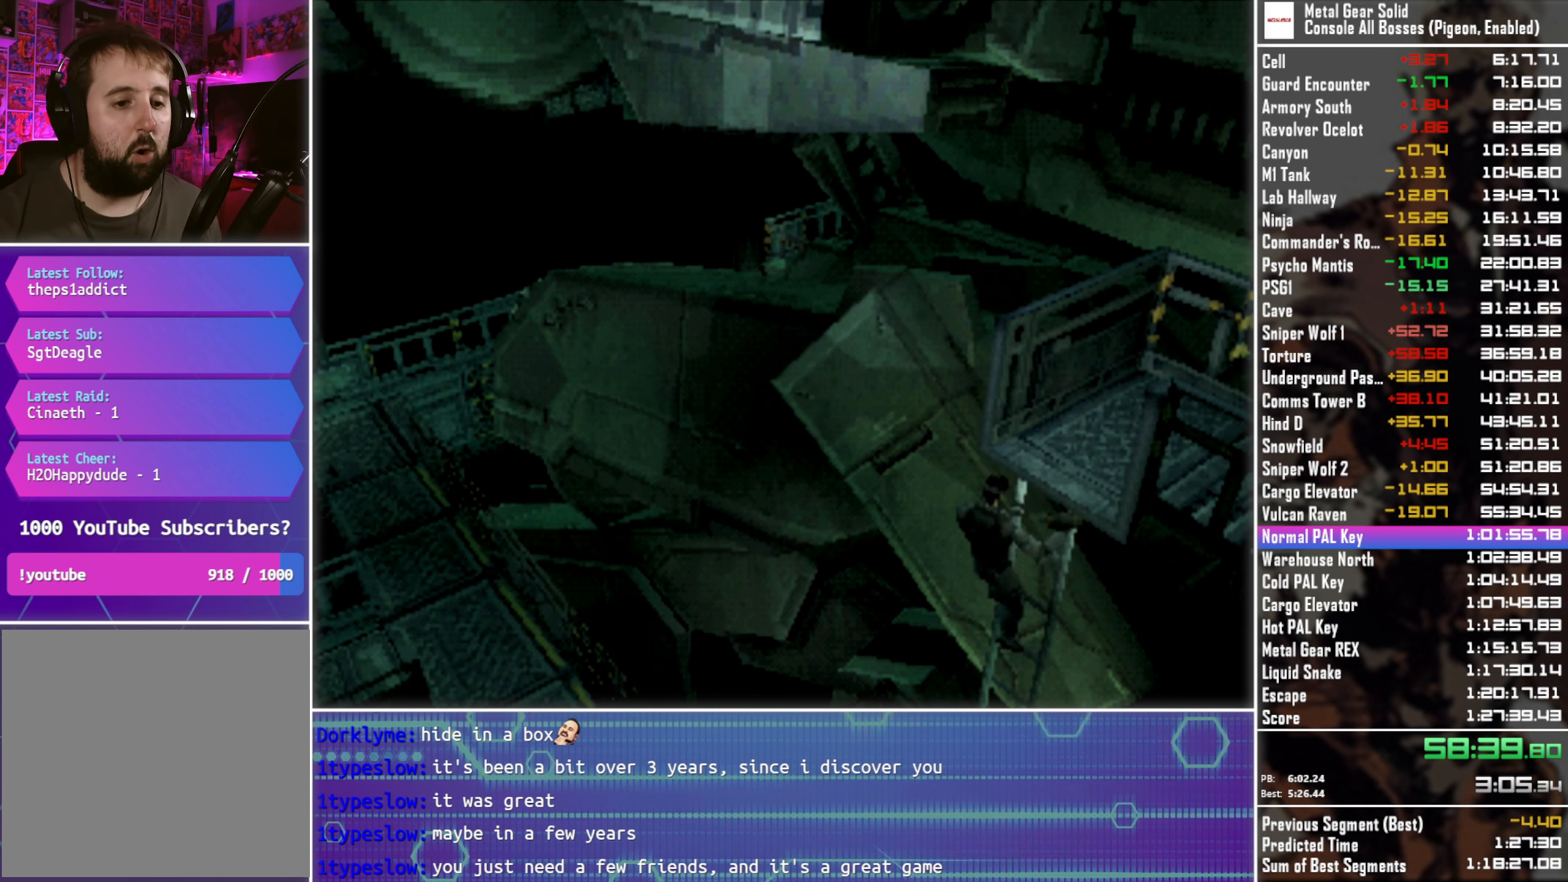
{"buttons": [], "left_stick": "down-right", "right_stick": "center", "events": [[467, "left_stick", "down-right"]]}
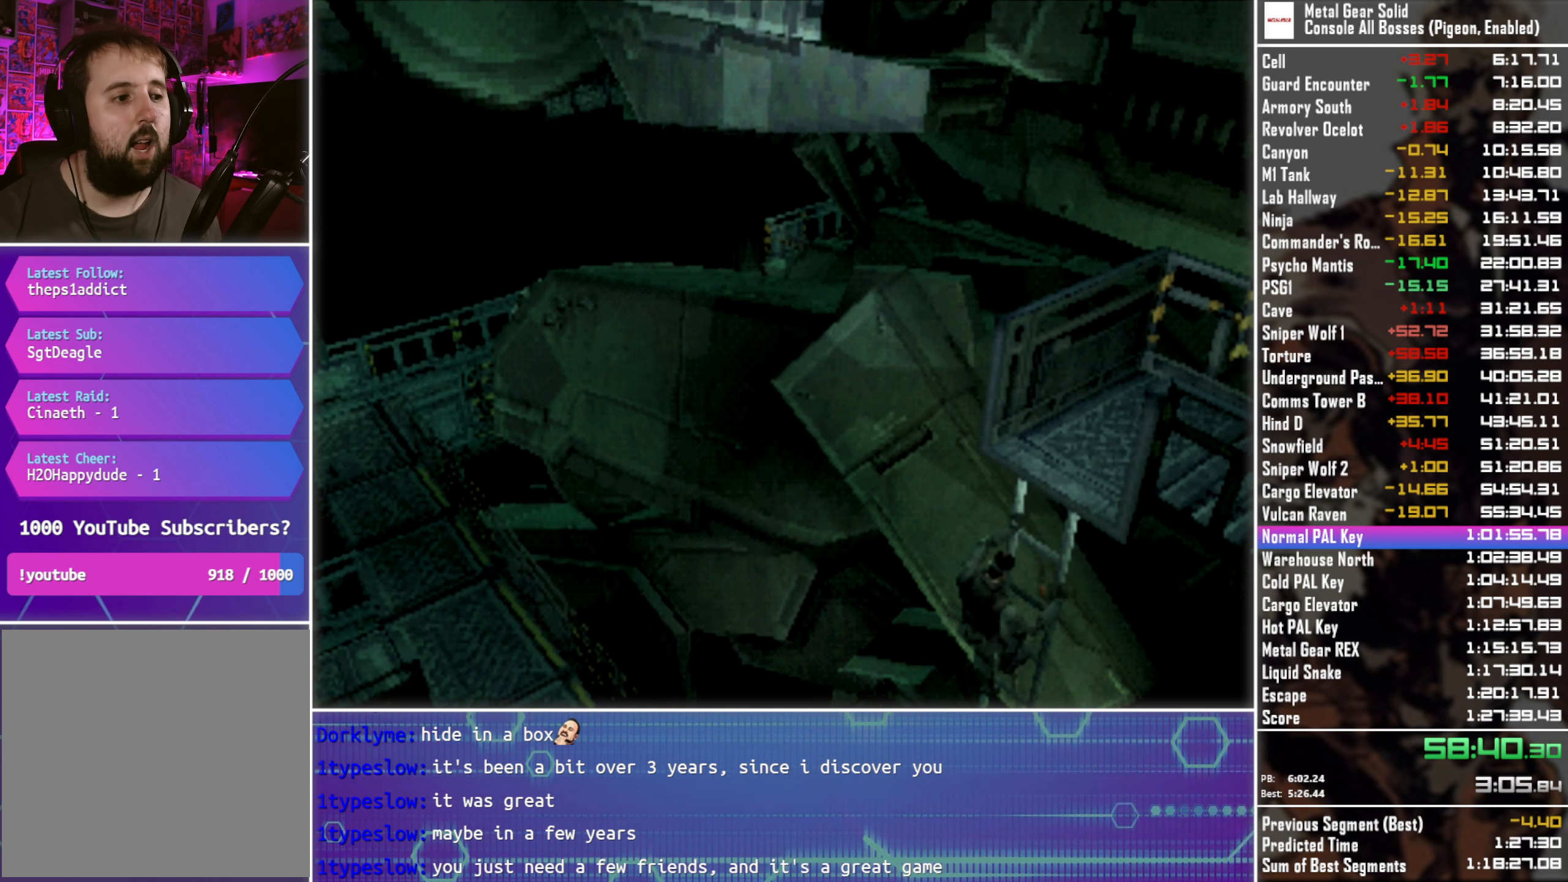
{"buttons": [], "left_stick": "center", "right_stick": "center", "events": [[33, "left_stick", "center"]]}
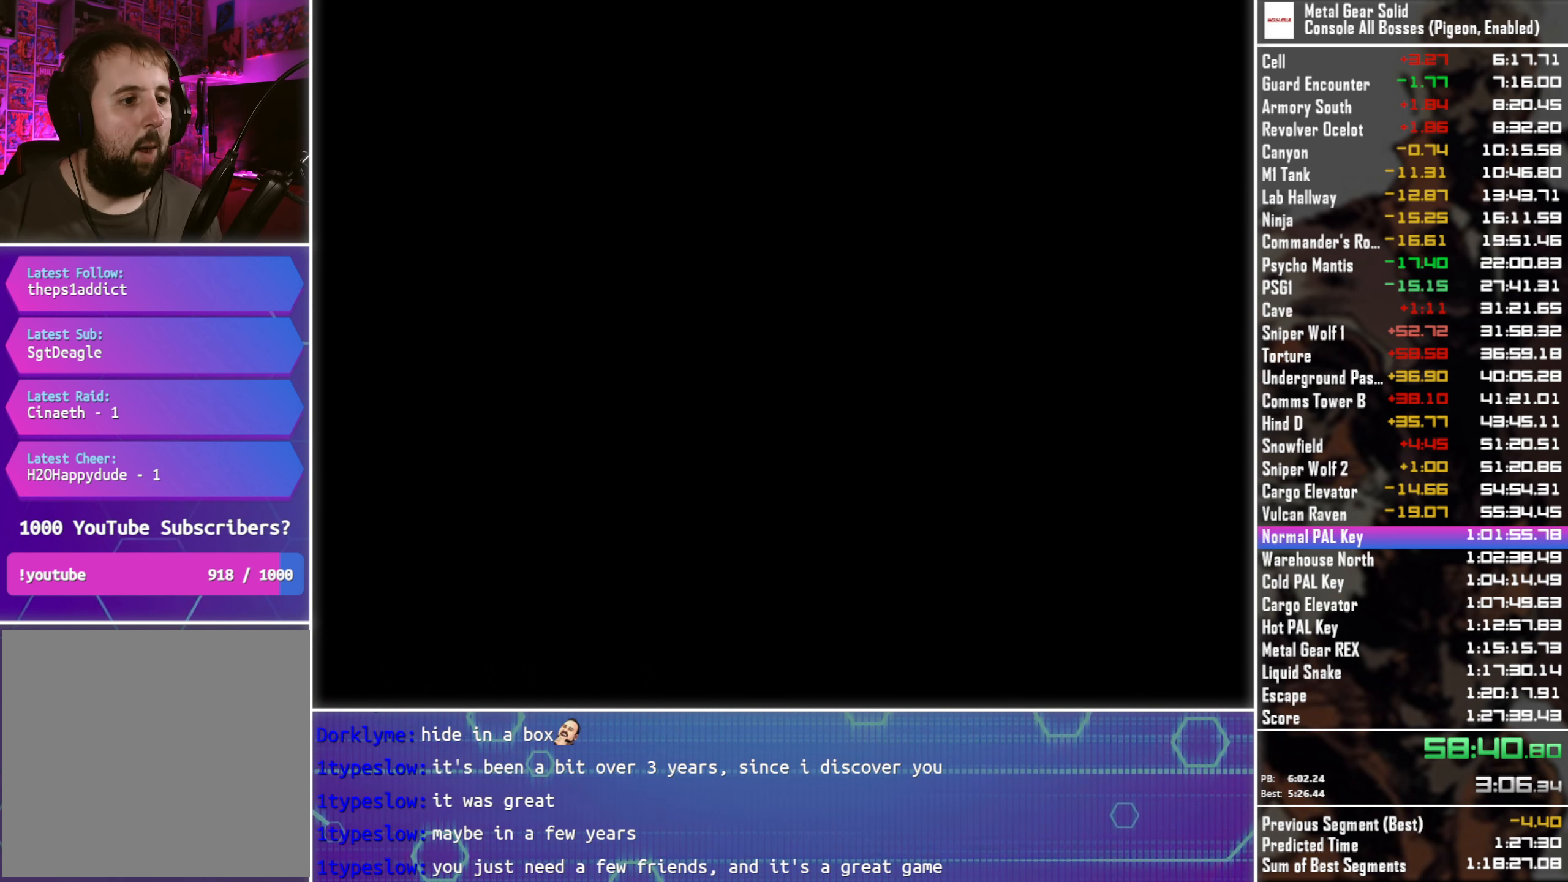
{"buttons": [], "left_stick": "center", "right_stick": "center", "events": []}
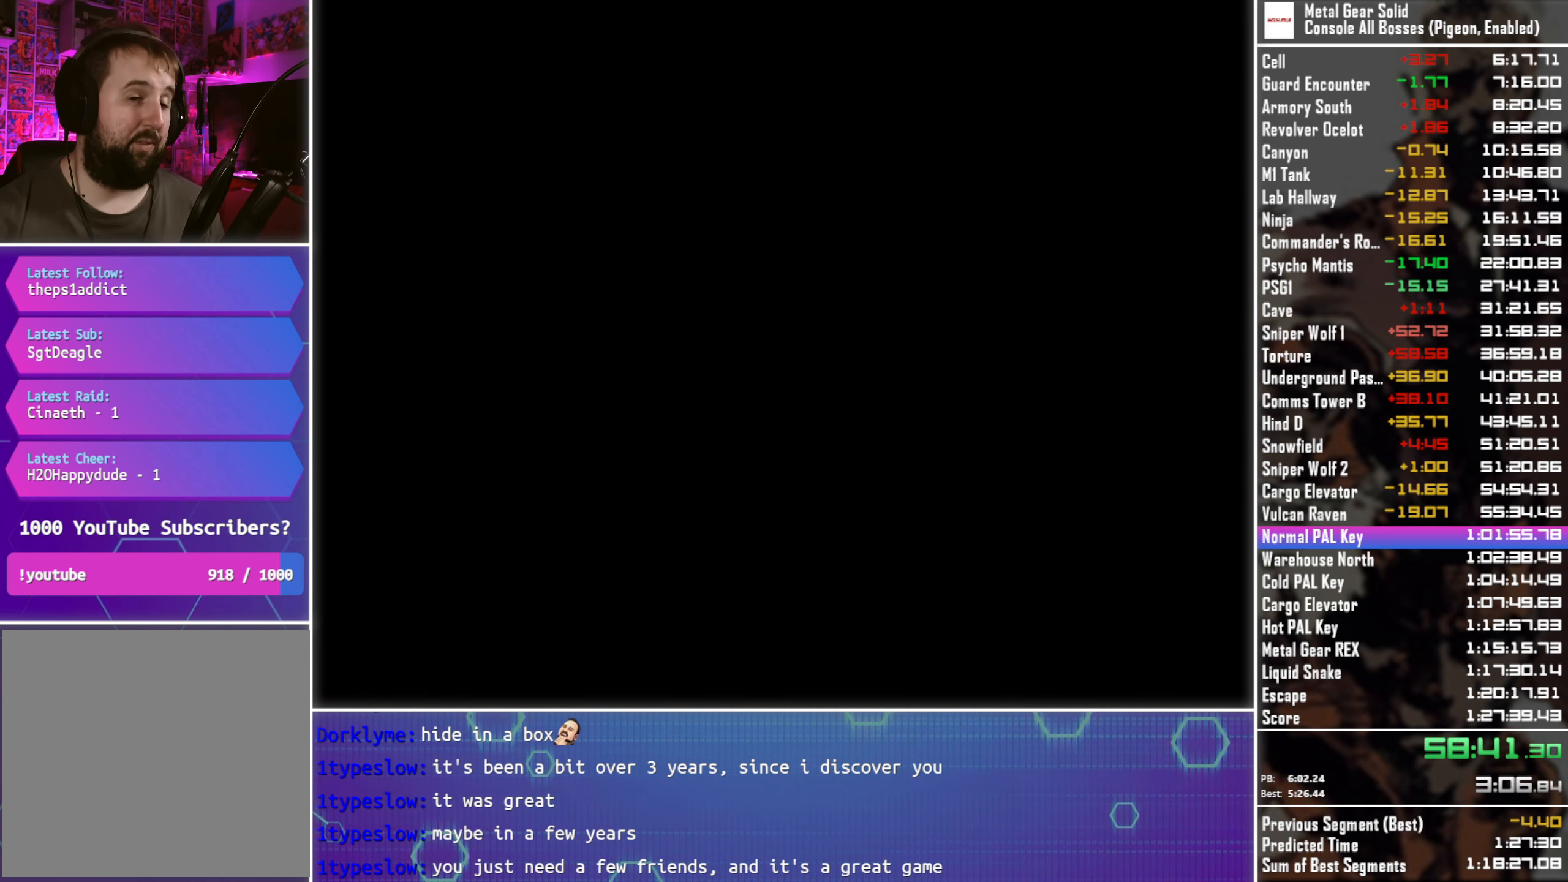
{"buttons": [], "left_stick": "center", "right_stick": "center", "events": []}
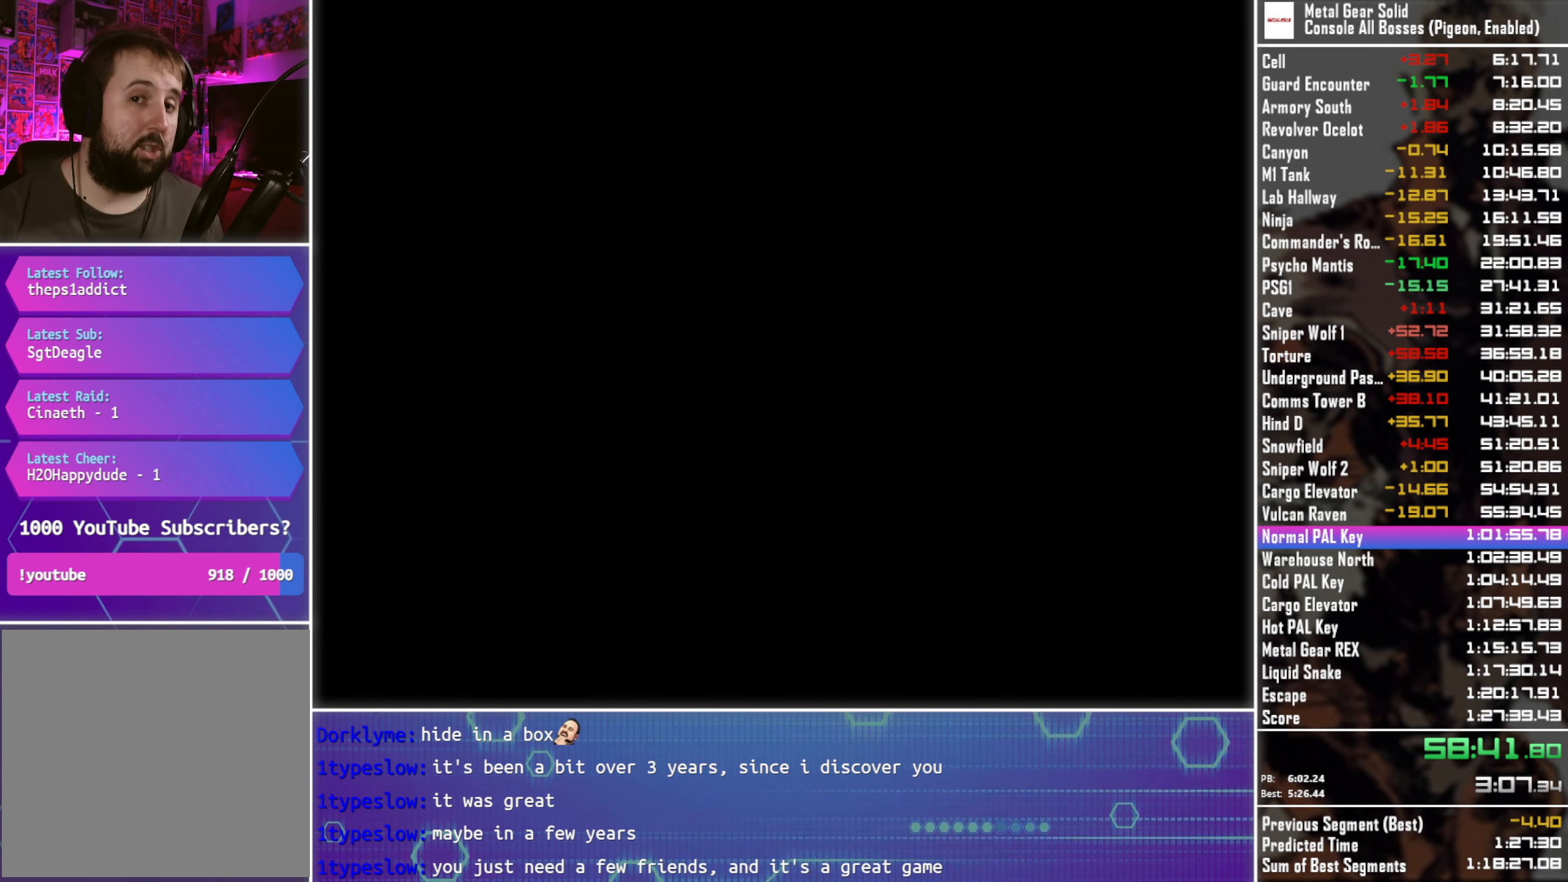
{"buttons": [], "left_stick": "center", "right_stick": "center", "events": []}
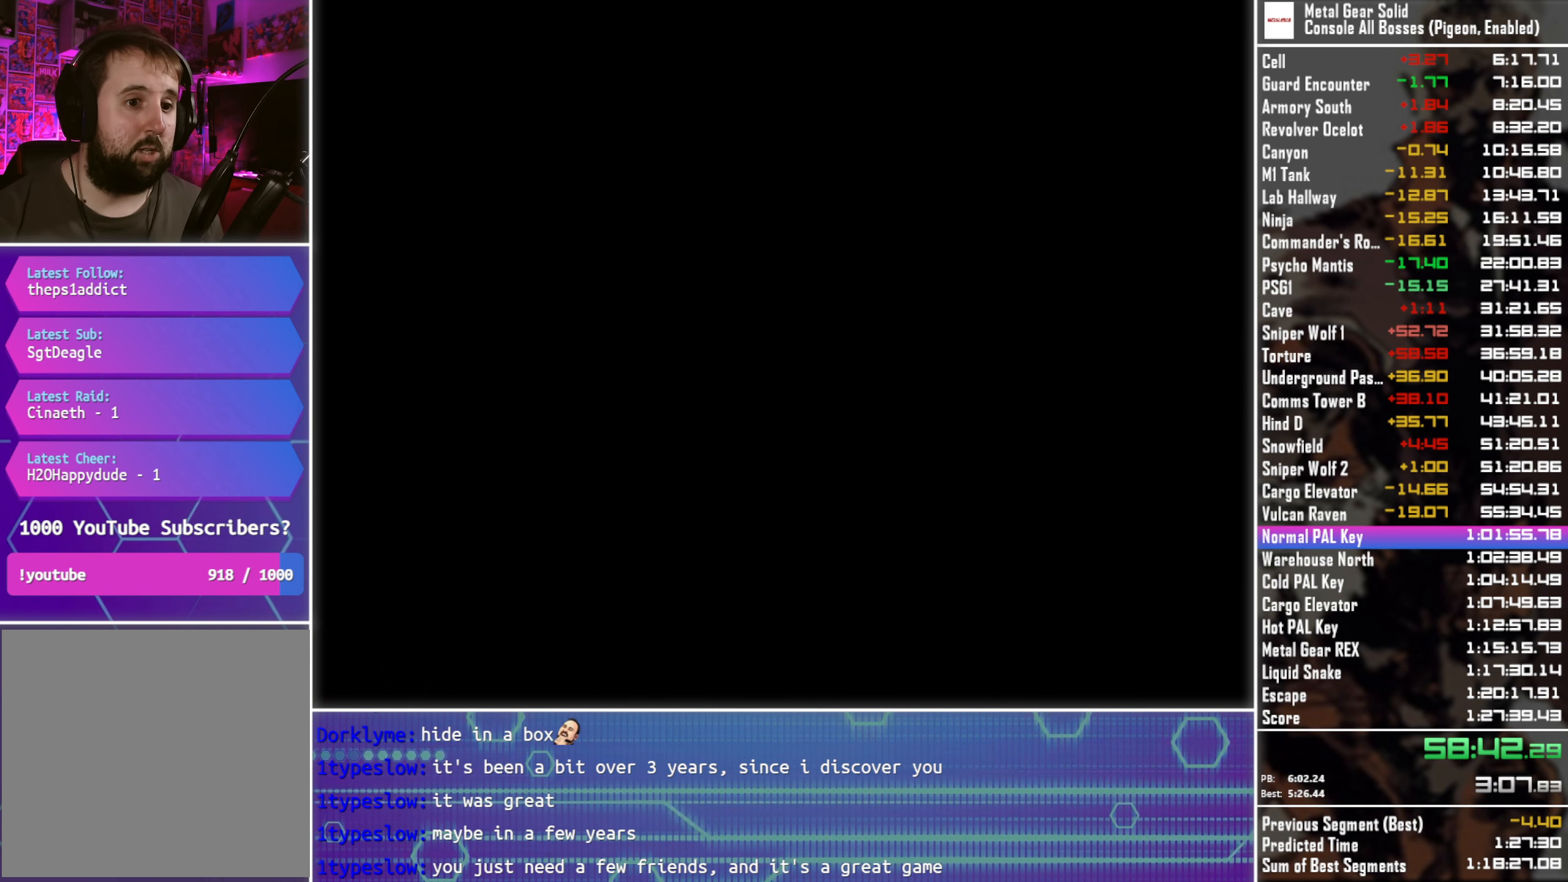
{"buttons": [], "left_stick": "center", "right_stick": "center", "events": []}
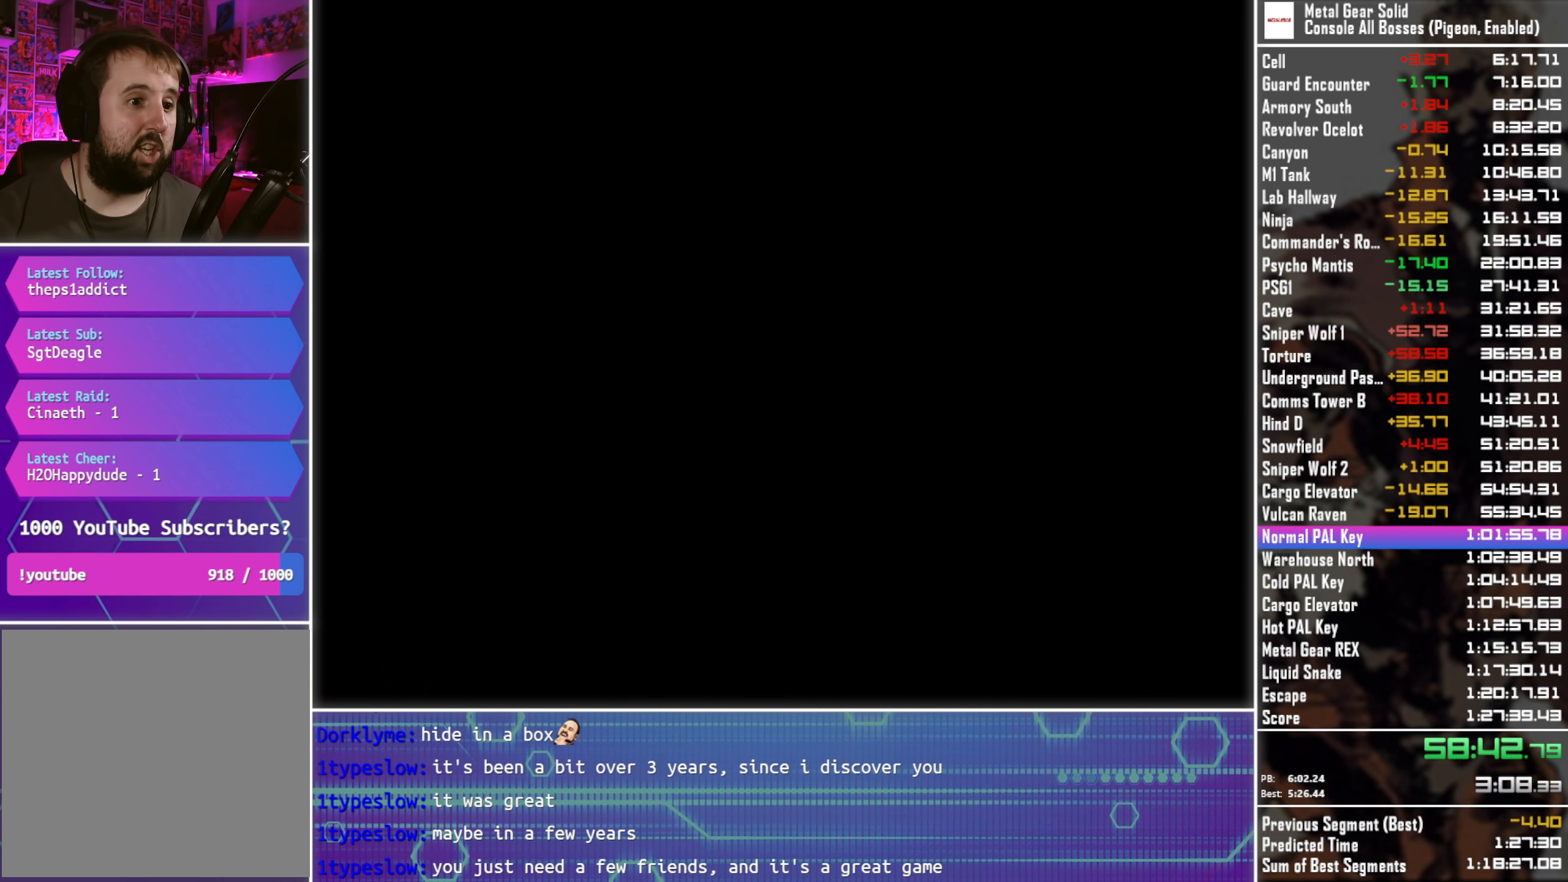
{"buttons": [], "left_stick": "down-right", "right_stick": "center", "events": [[150, "left_stick", "down-right"]]}
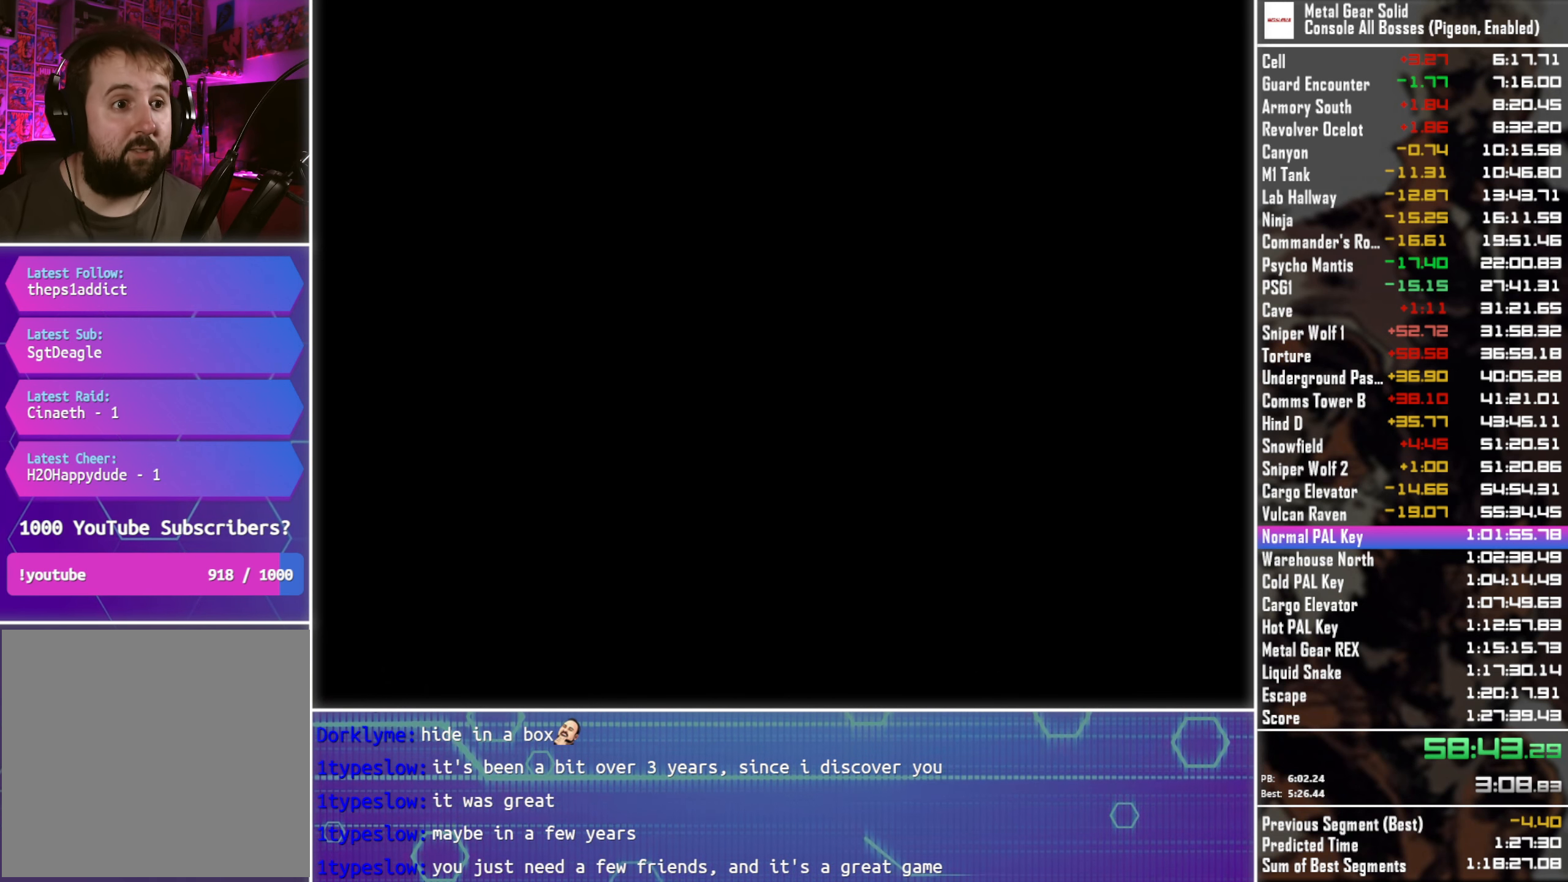
{"buttons": [], "left_stick": "down-right", "right_stick": "center", "events": []}
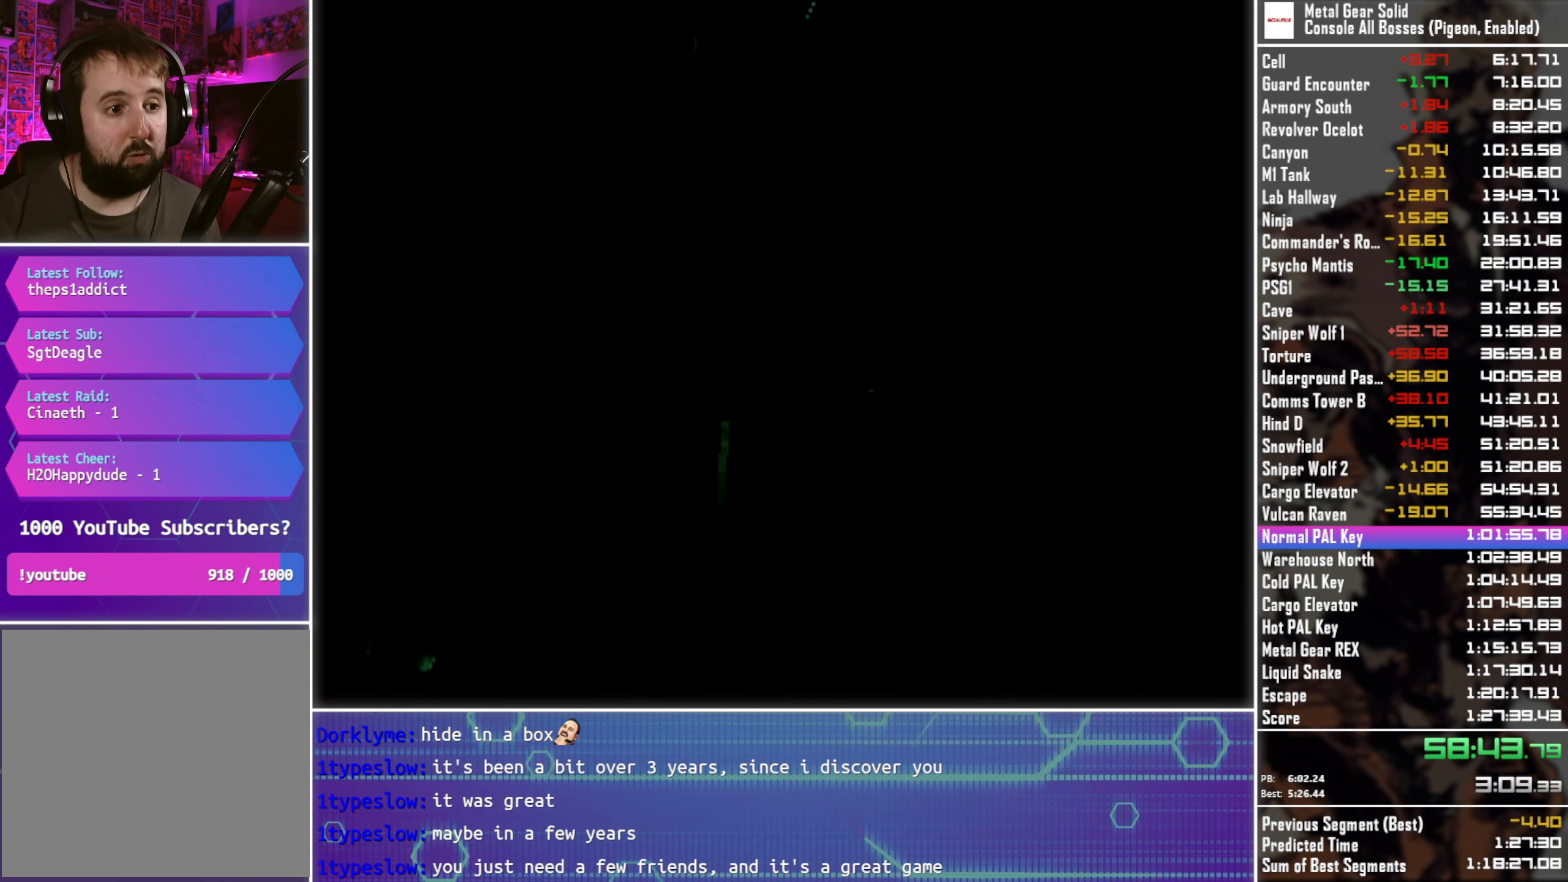
{"buttons": [], "left_stick": "down-right", "right_stick": "center", "events": []}
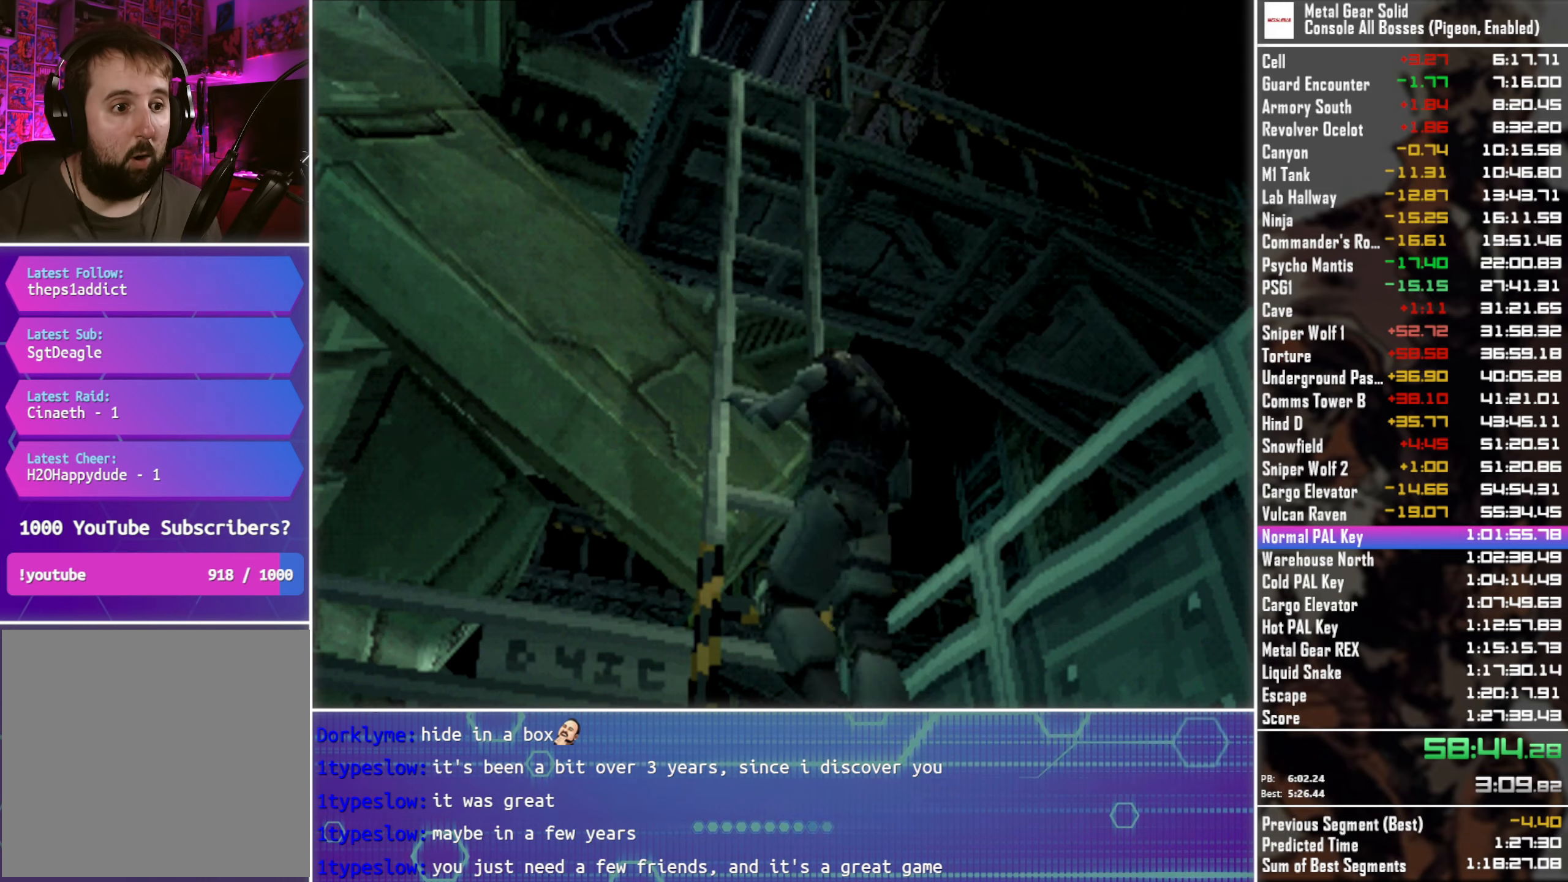
{"buttons": [], "left_stick": "down-right", "right_stick": "center", "events": []}
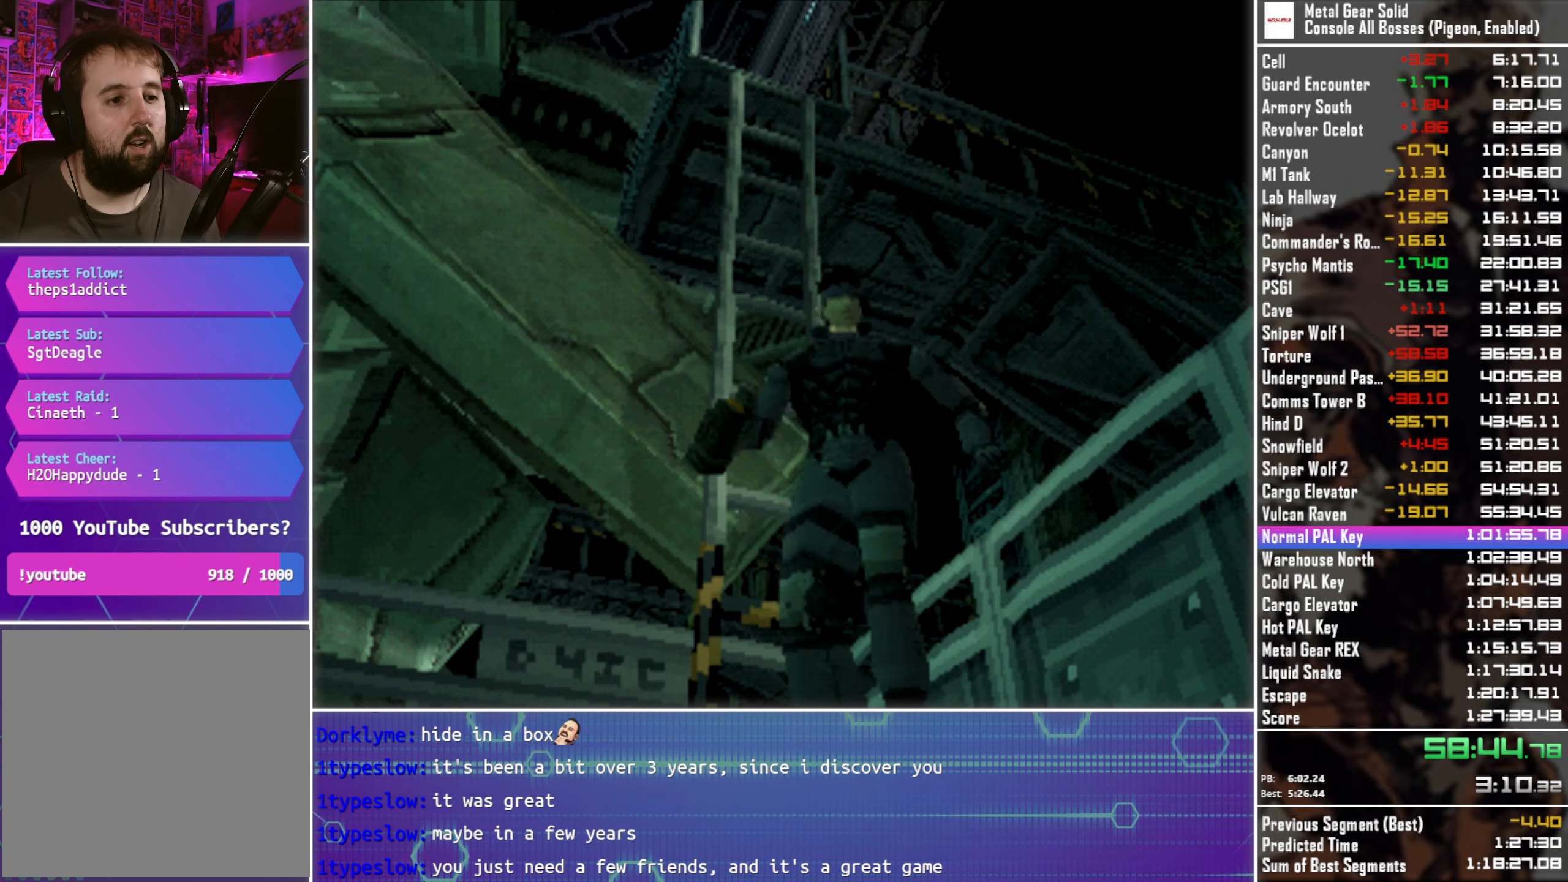
{"buttons": [], "left_stick": "down-right", "right_stick": "center", "events": []}
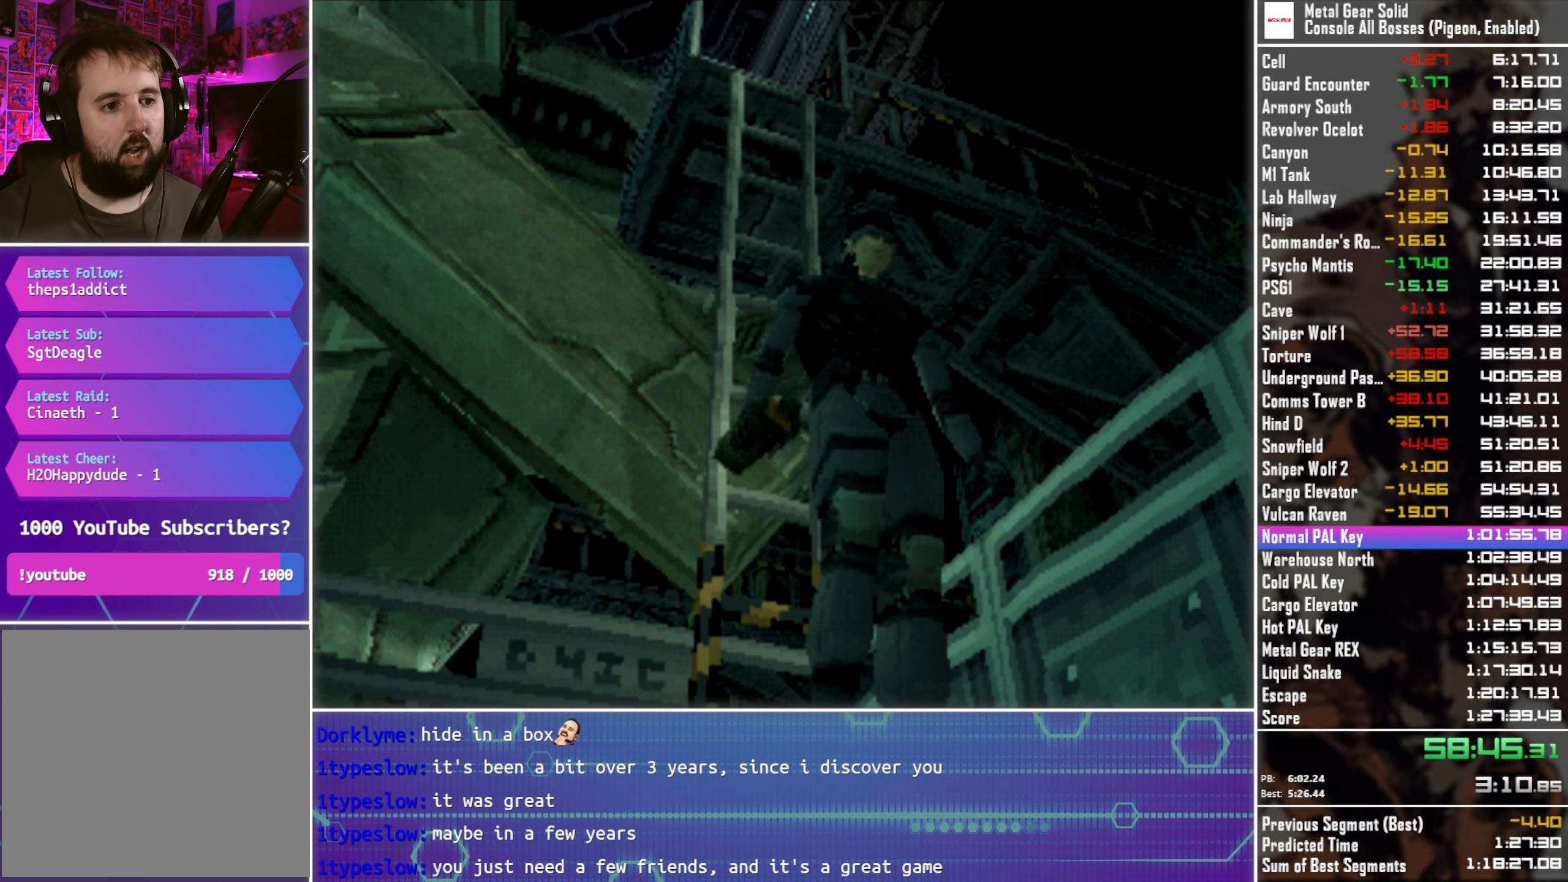
{"buttons": [], "left_stick": "down-right", "right_stick": "center", "events": []}
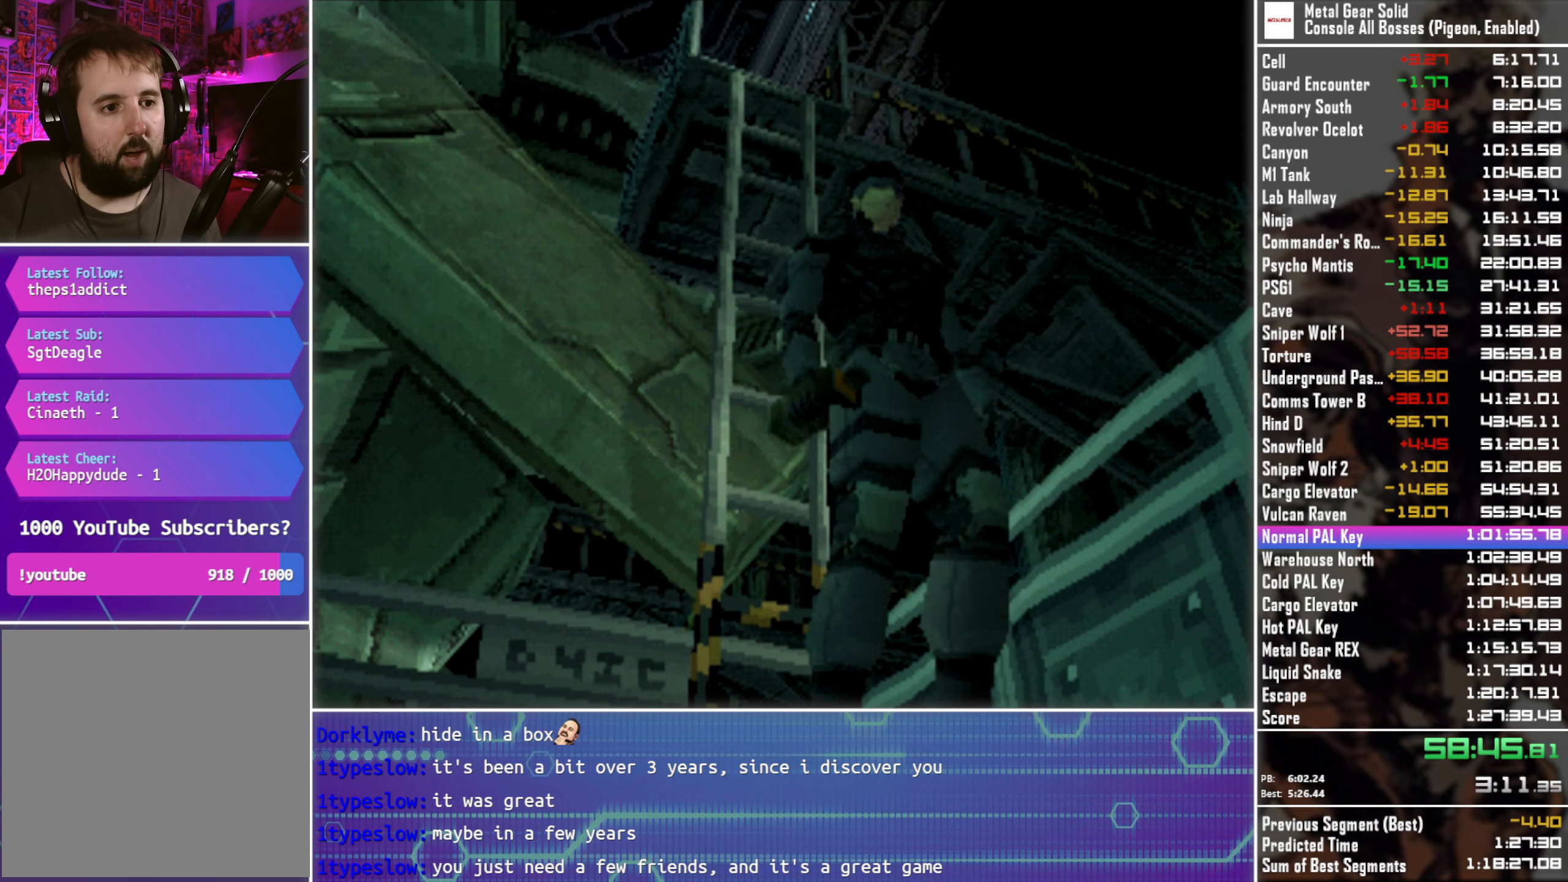
{"buttons": [], "left_stick": "down-right", "right_stick": "center", "events": []}
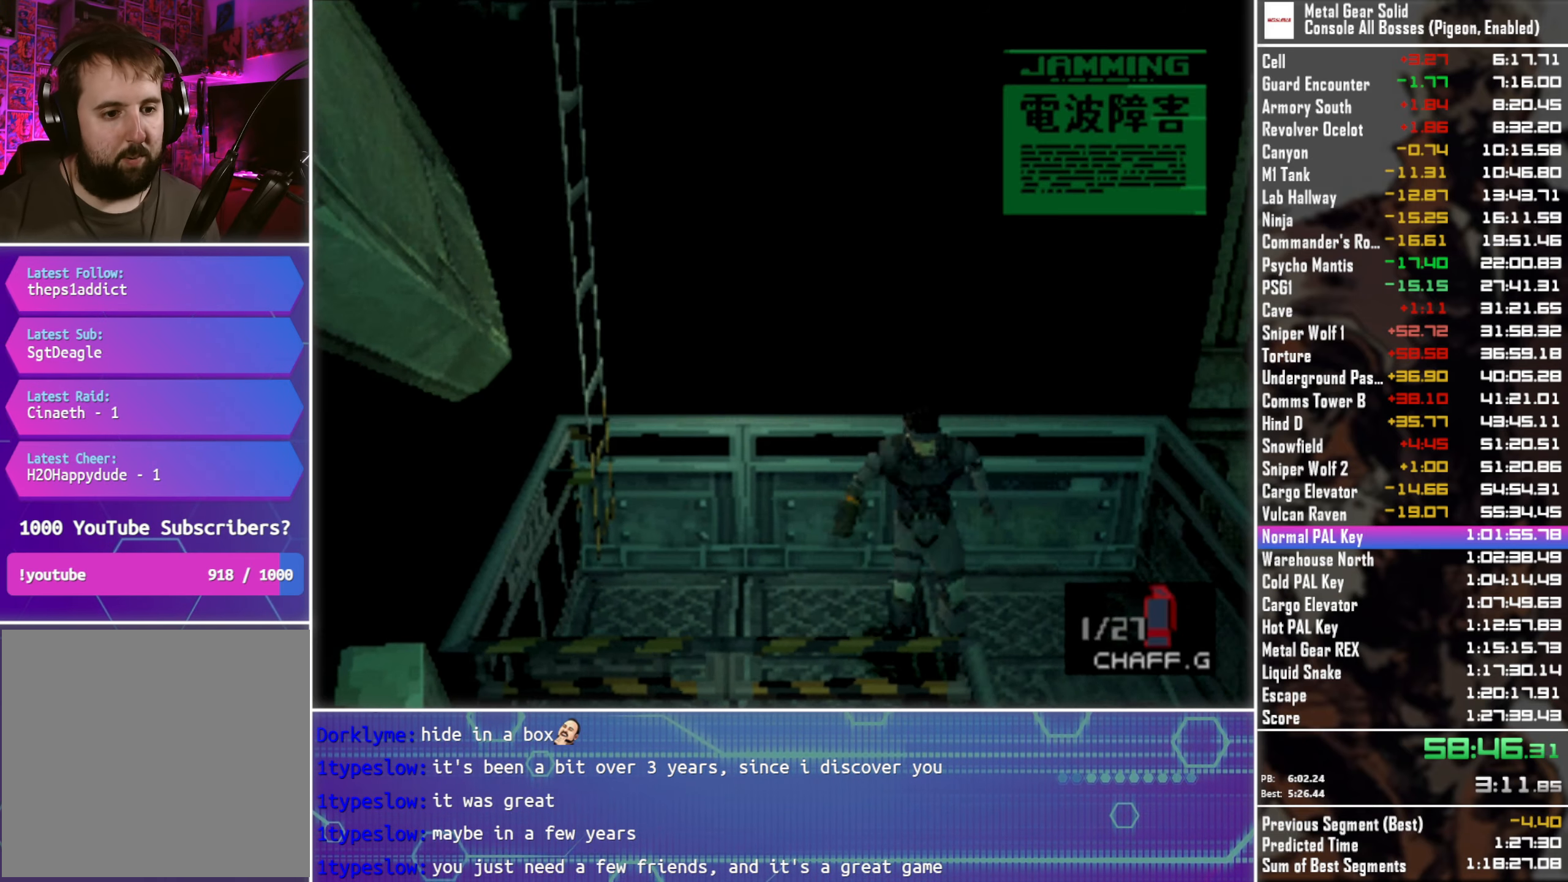
{"buttons": [], "left_stick": "down-right", "right_stick": "center", "events": []}
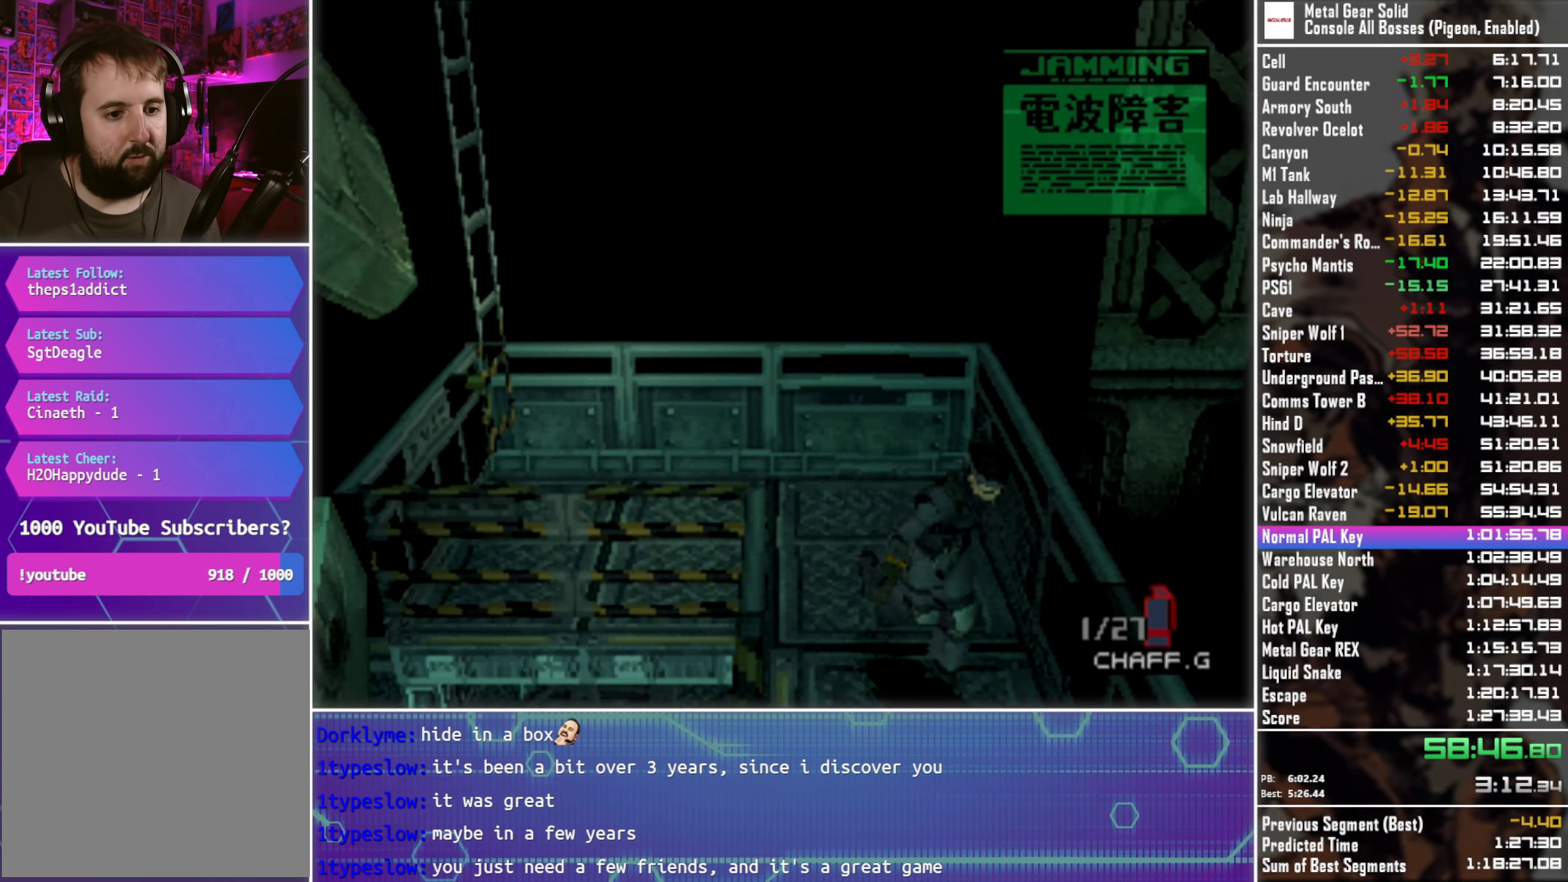
{"buttons": [], "left_stick": "down-right", "right_stick": "center", "events": []}
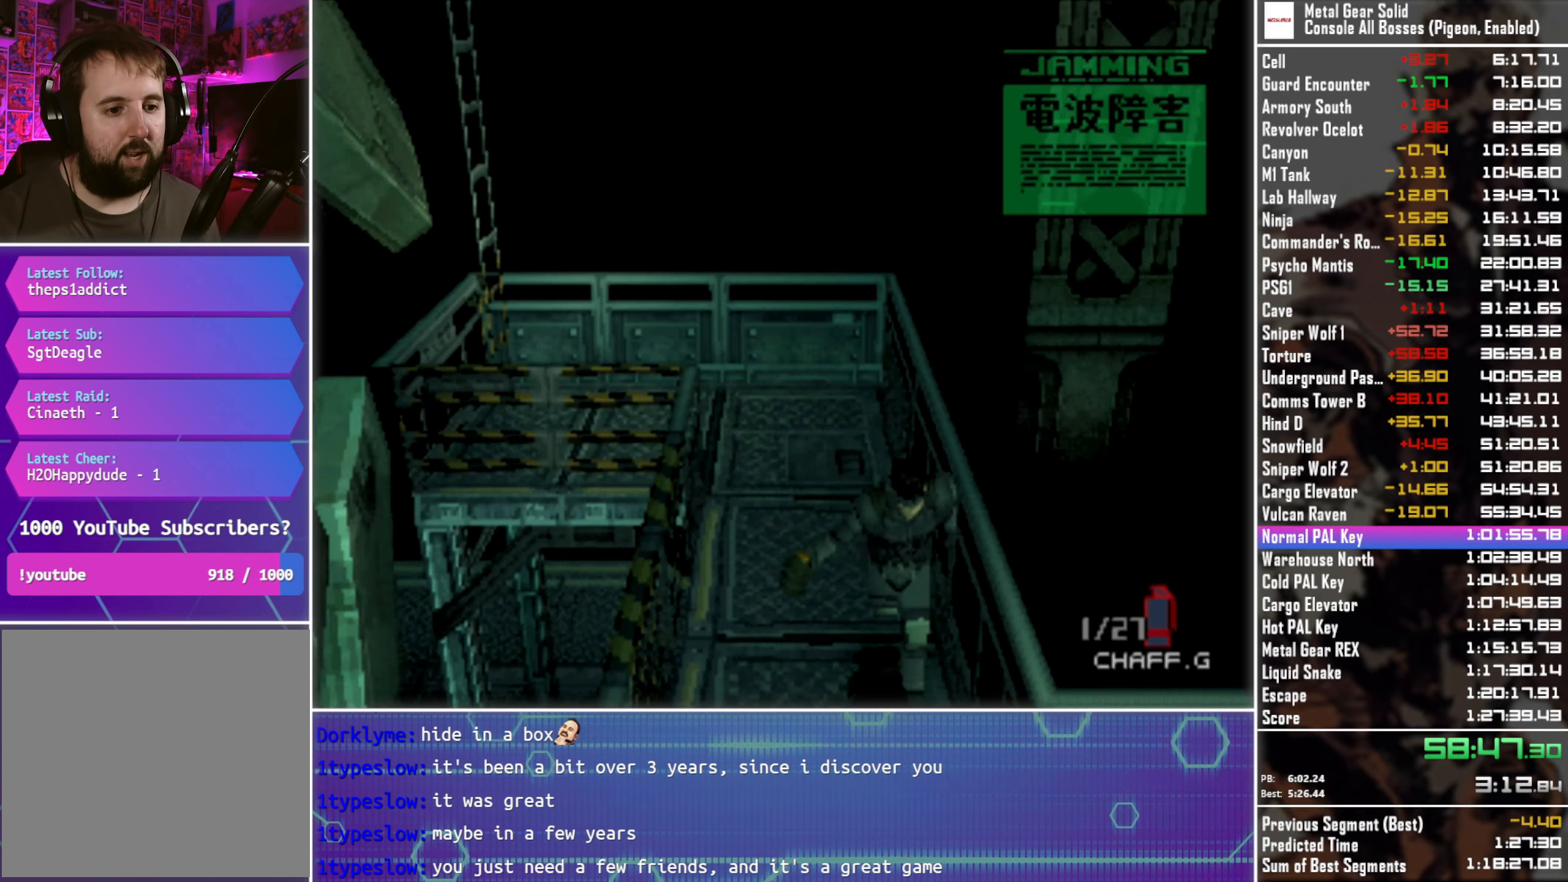
{"buttons": [], "left_stick": "right", "right_stick": "center", "events": [[300, "left_stick", "right"]]}
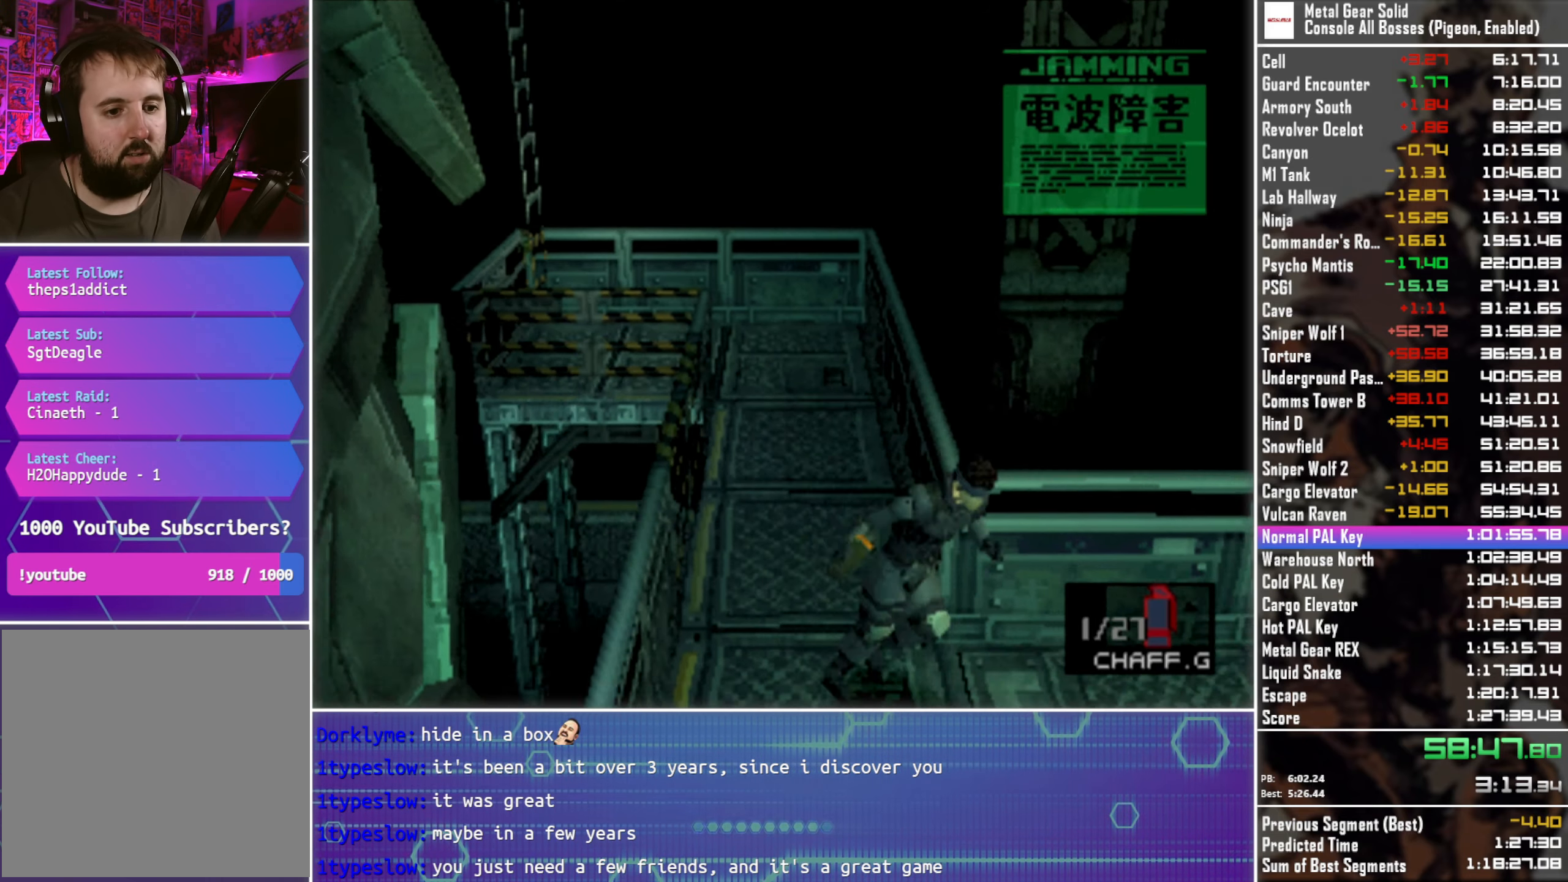
{"buttons": [], "left_stick": "right", "right_stick": "center", "events": []}
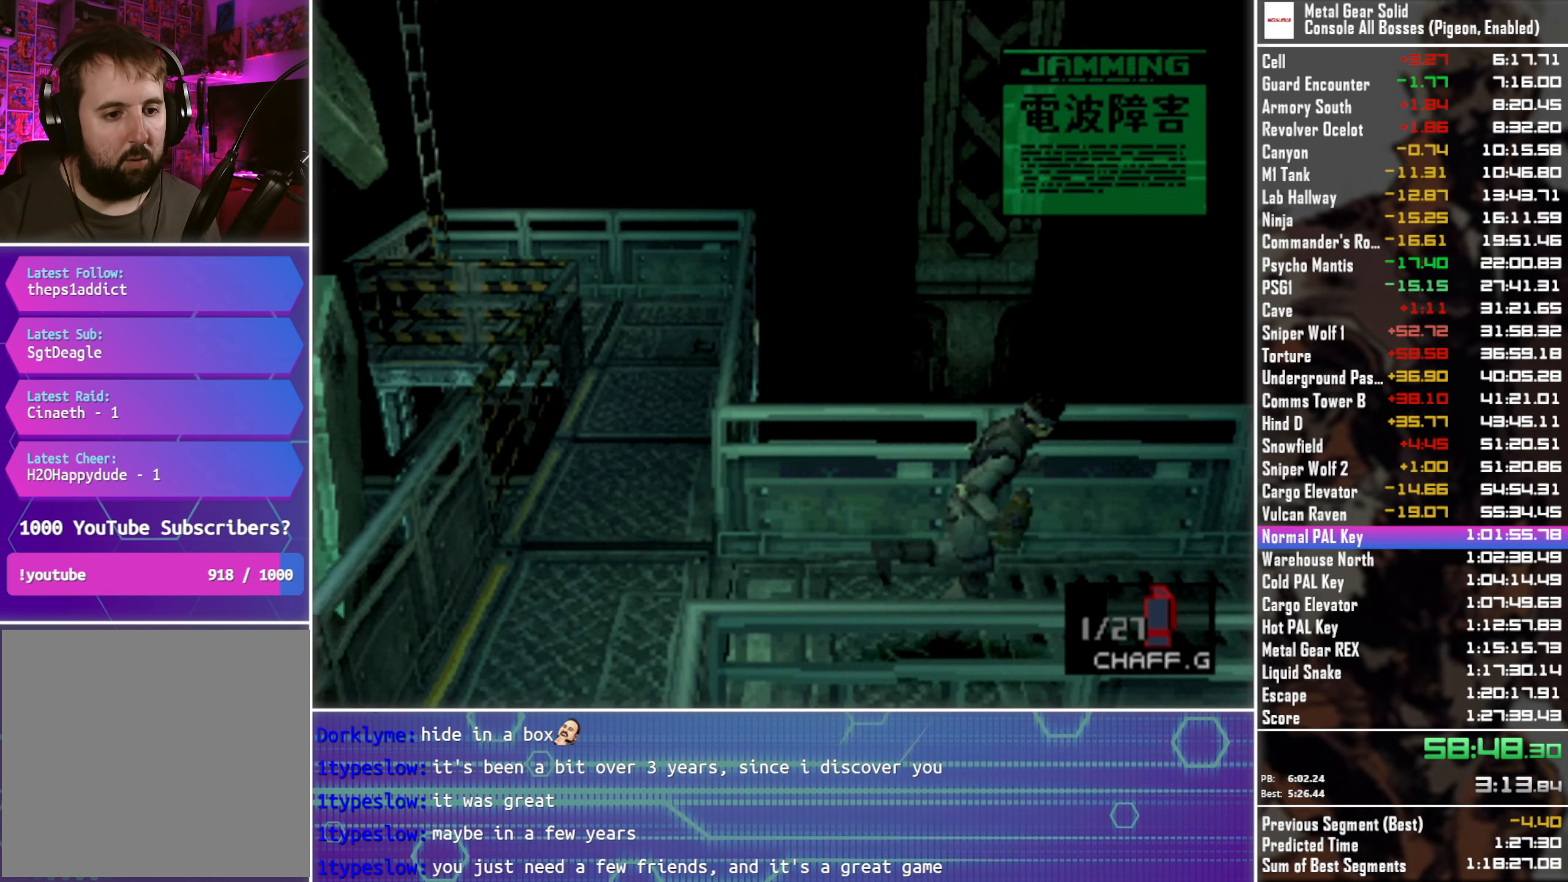
{"buttons": [], "left_stick": "down", "right_stick": "center", "events": [[67, "left_stick", "down-right"], [367, "left_stick", "down"]]}
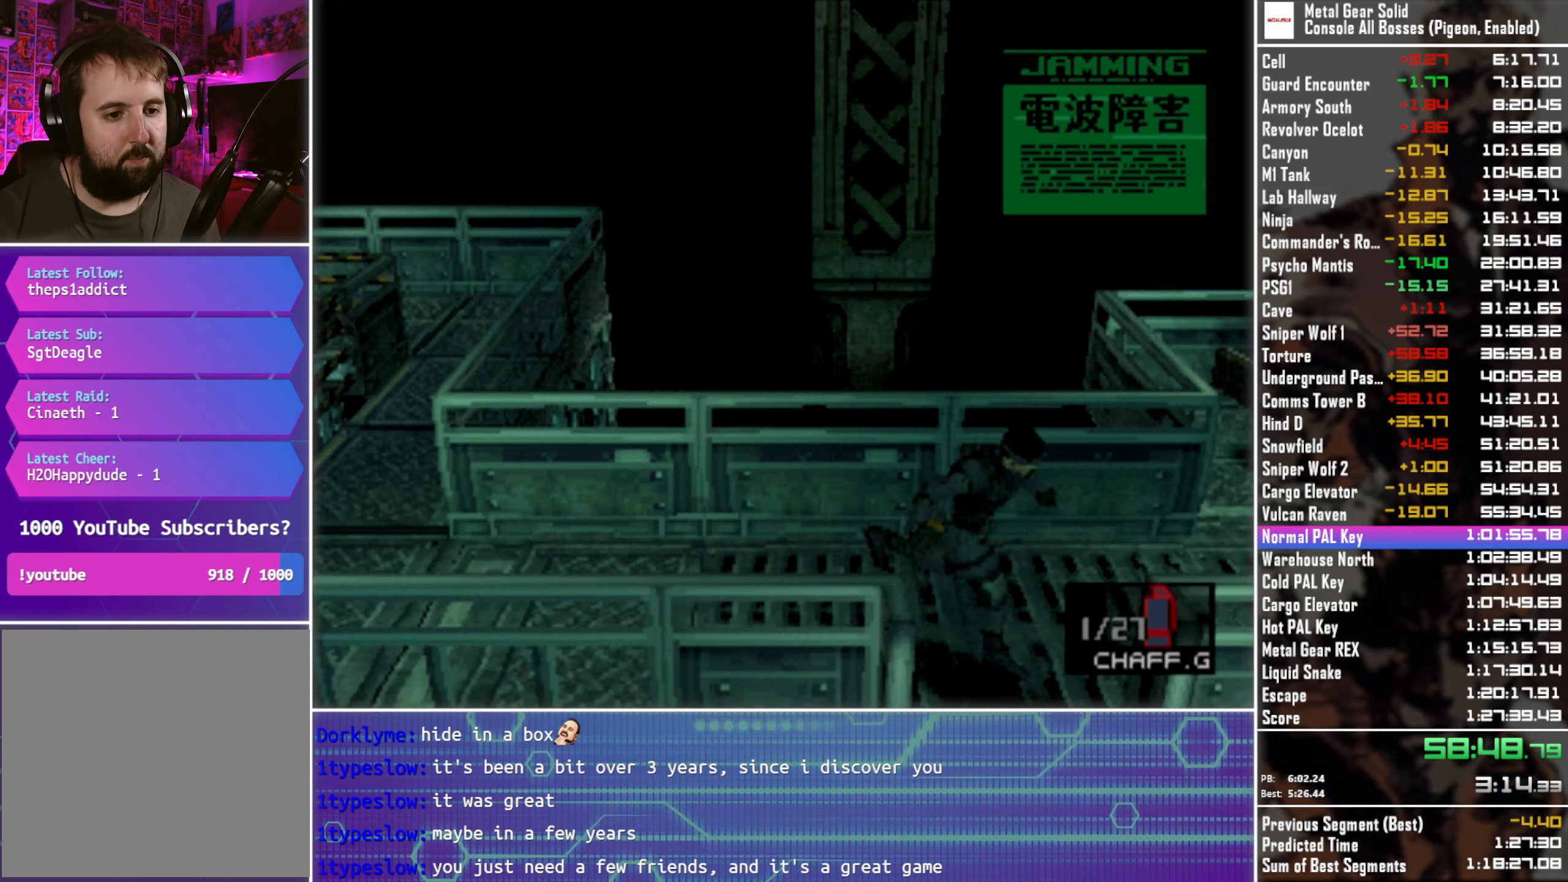
{"buttons": [], "left_stick": "center", "right_stick": "center", "events": [[34, "CIRCLE", "down"], [100, "CIRCLE", "up"], [200, "CIRCLE", "down"], [283, "CIRCLE", "up"], [383, "left_stick", "center"]]}